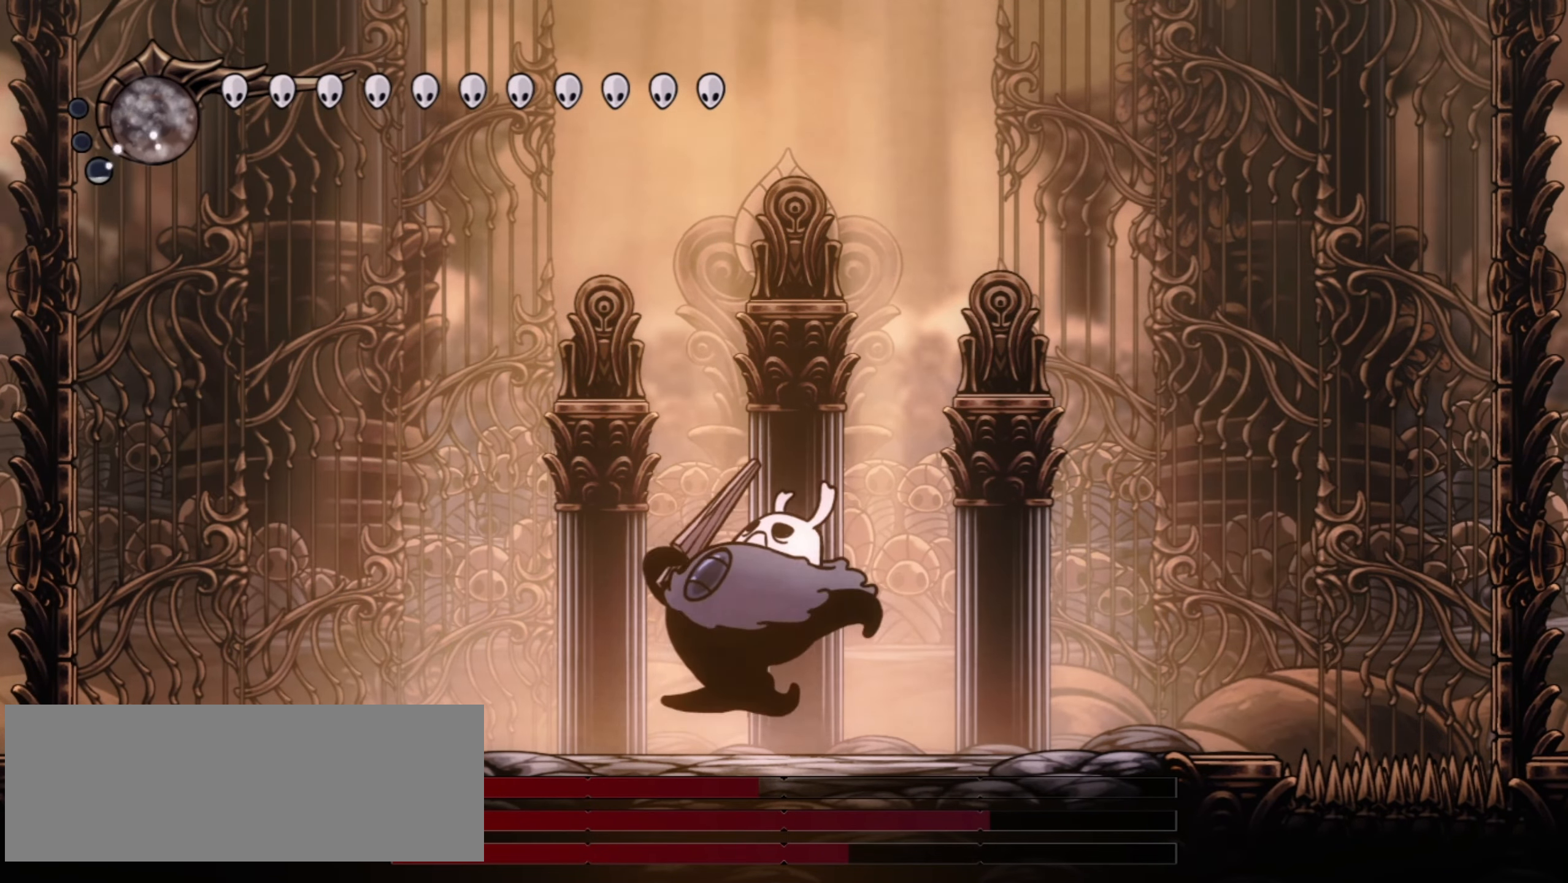
Gameplay with keyboard; each line is a JSON object with the keys held at the frame after it. "events" lists presses ("down") and releases ("up") of "a", "c", "d", "down", "f", "i", "left", "right", "s", "up", "x" and "z" between this image and that frame as [ms after this image, input, new state], when the widget could be followed in between. No other keys are recorded. Mouse input is not recorded.
{"keys": ["right"], "events": [[150, "left", "up"], [433, "right", "down"]]}
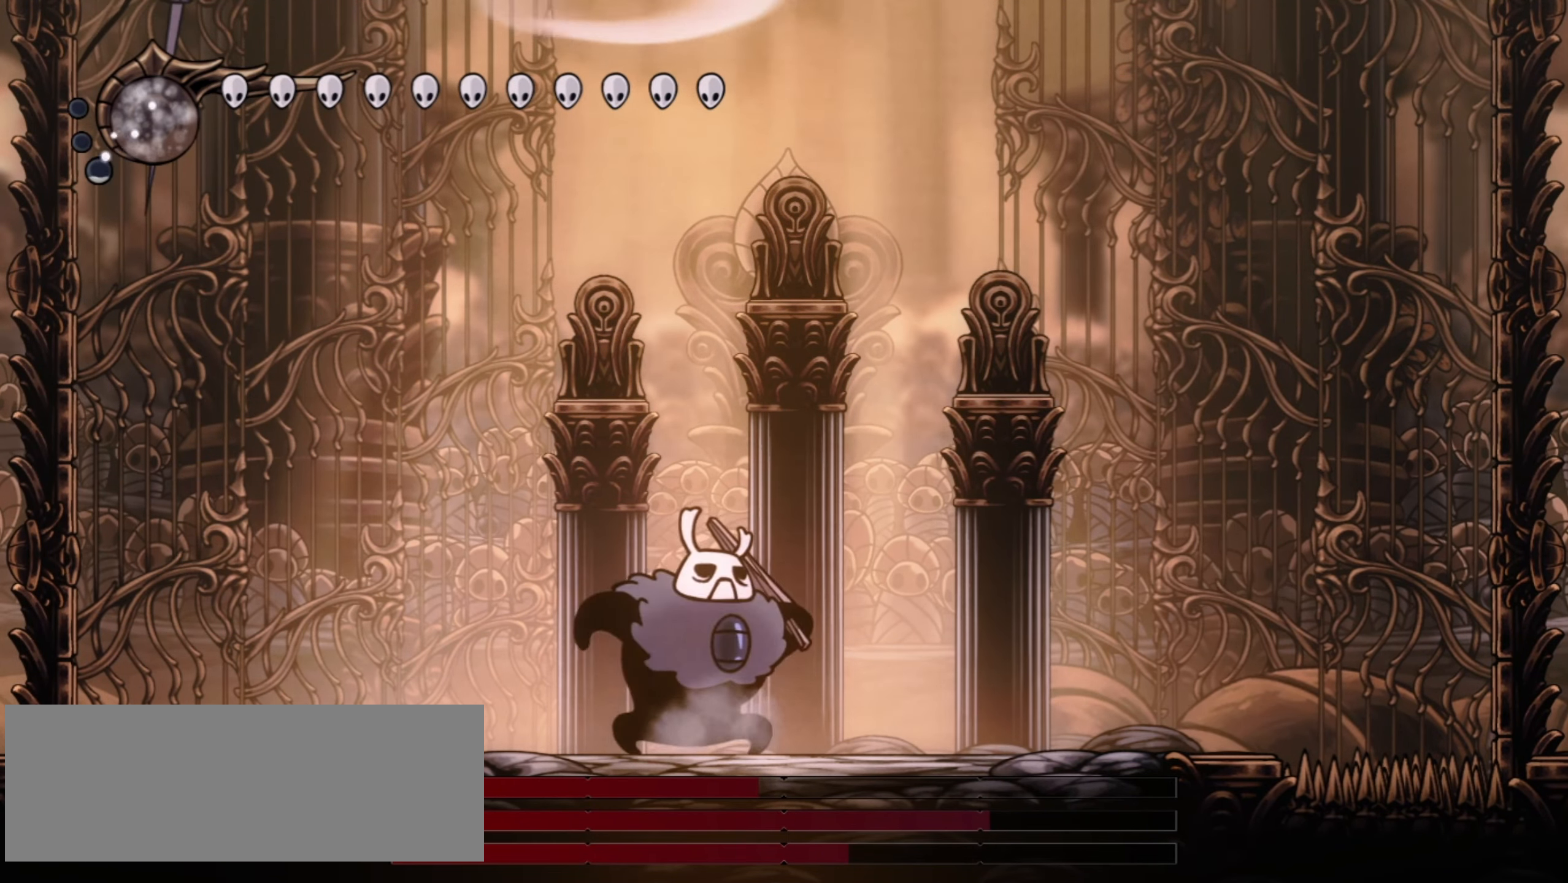
{"keys": ["left"], "events": [[17, "right", "up"], [300, "left", "down"]]}
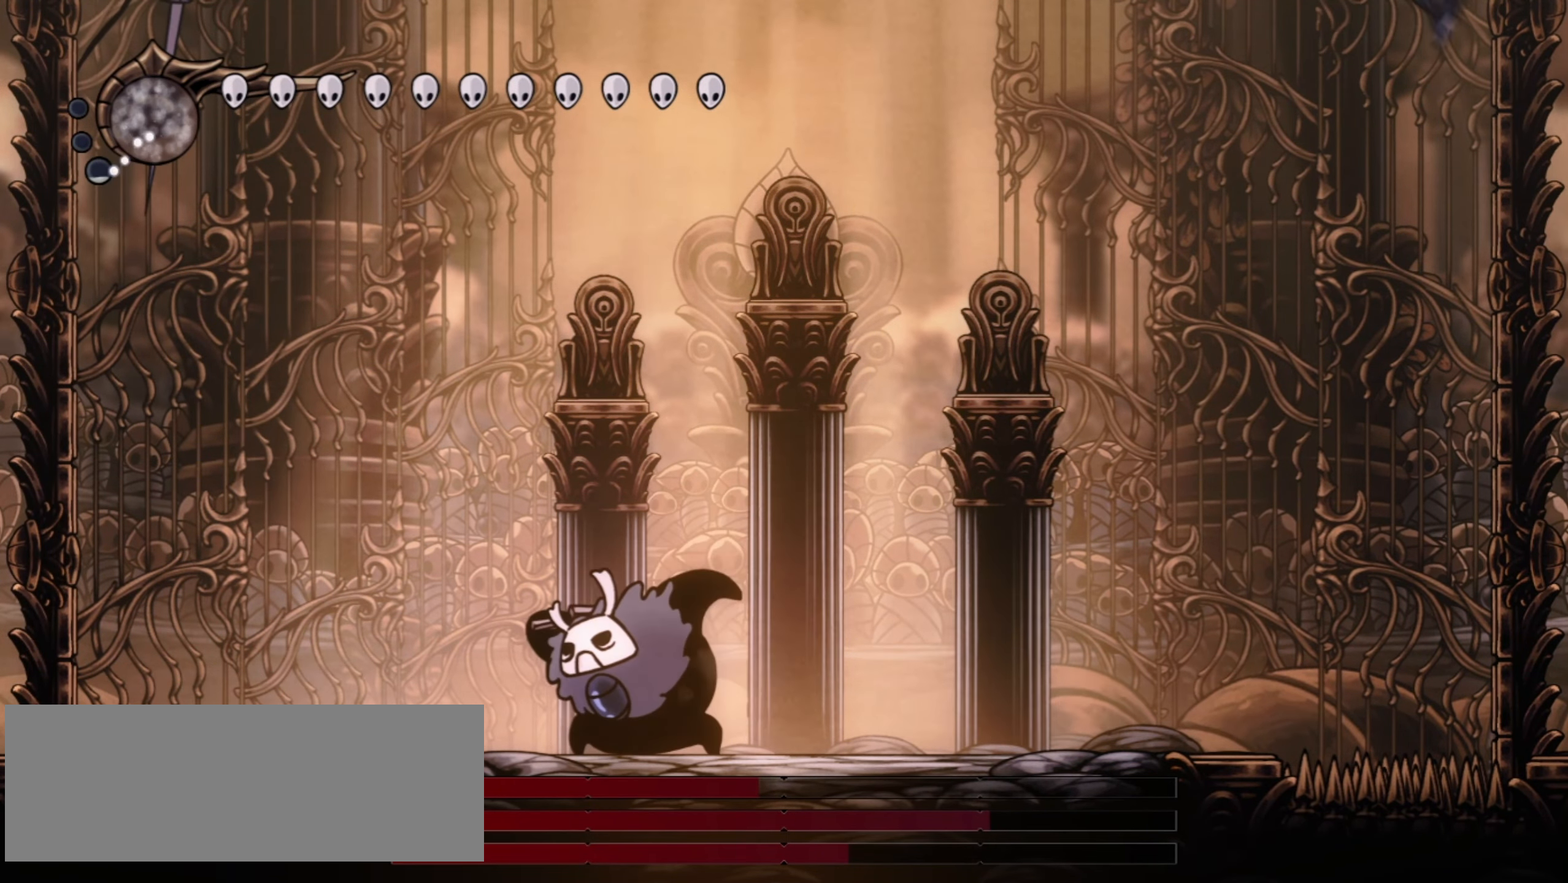
{"keys": [], "events": [[317, "left", "up"]]}
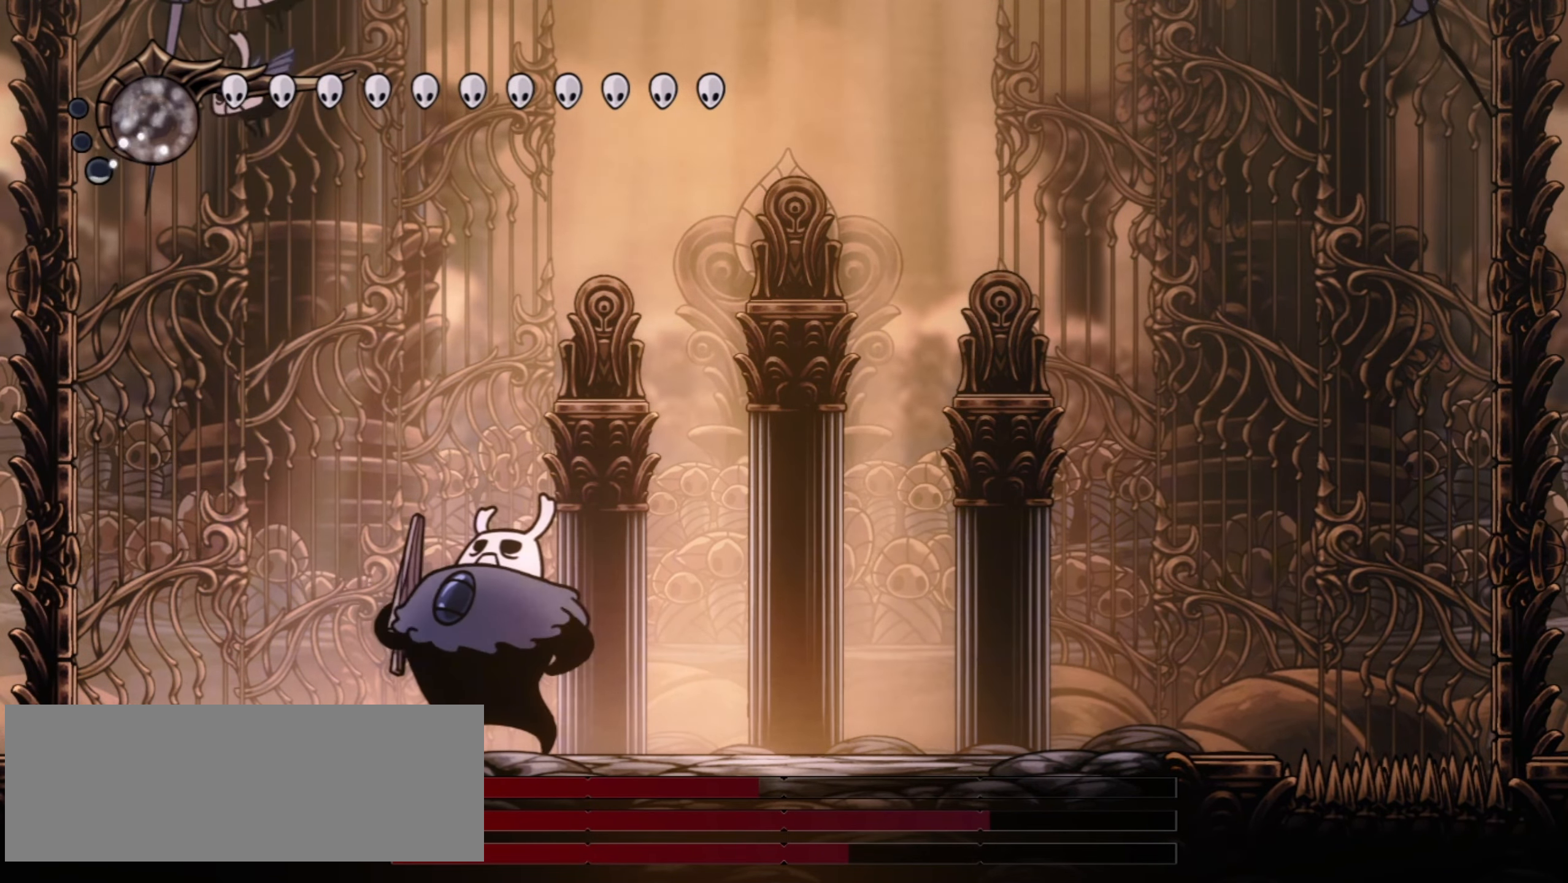
{"keys": [], "events": []}
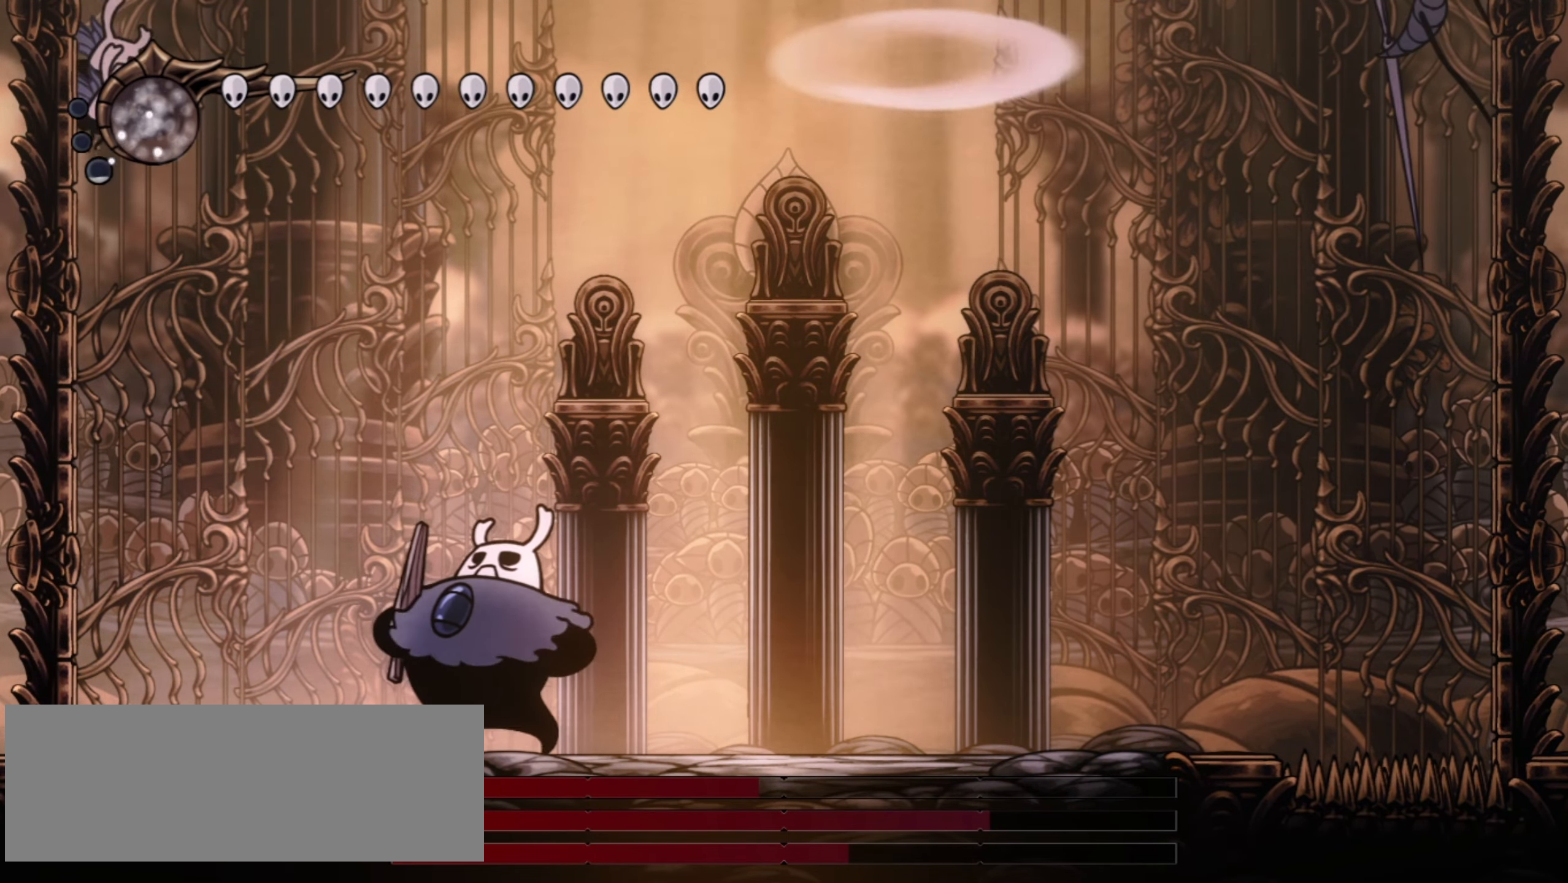
{"keys": [], "events": [[167, "f", "down"], [267, "f", "up"], [350, "f", "down"], [433, "f", "up"]]}
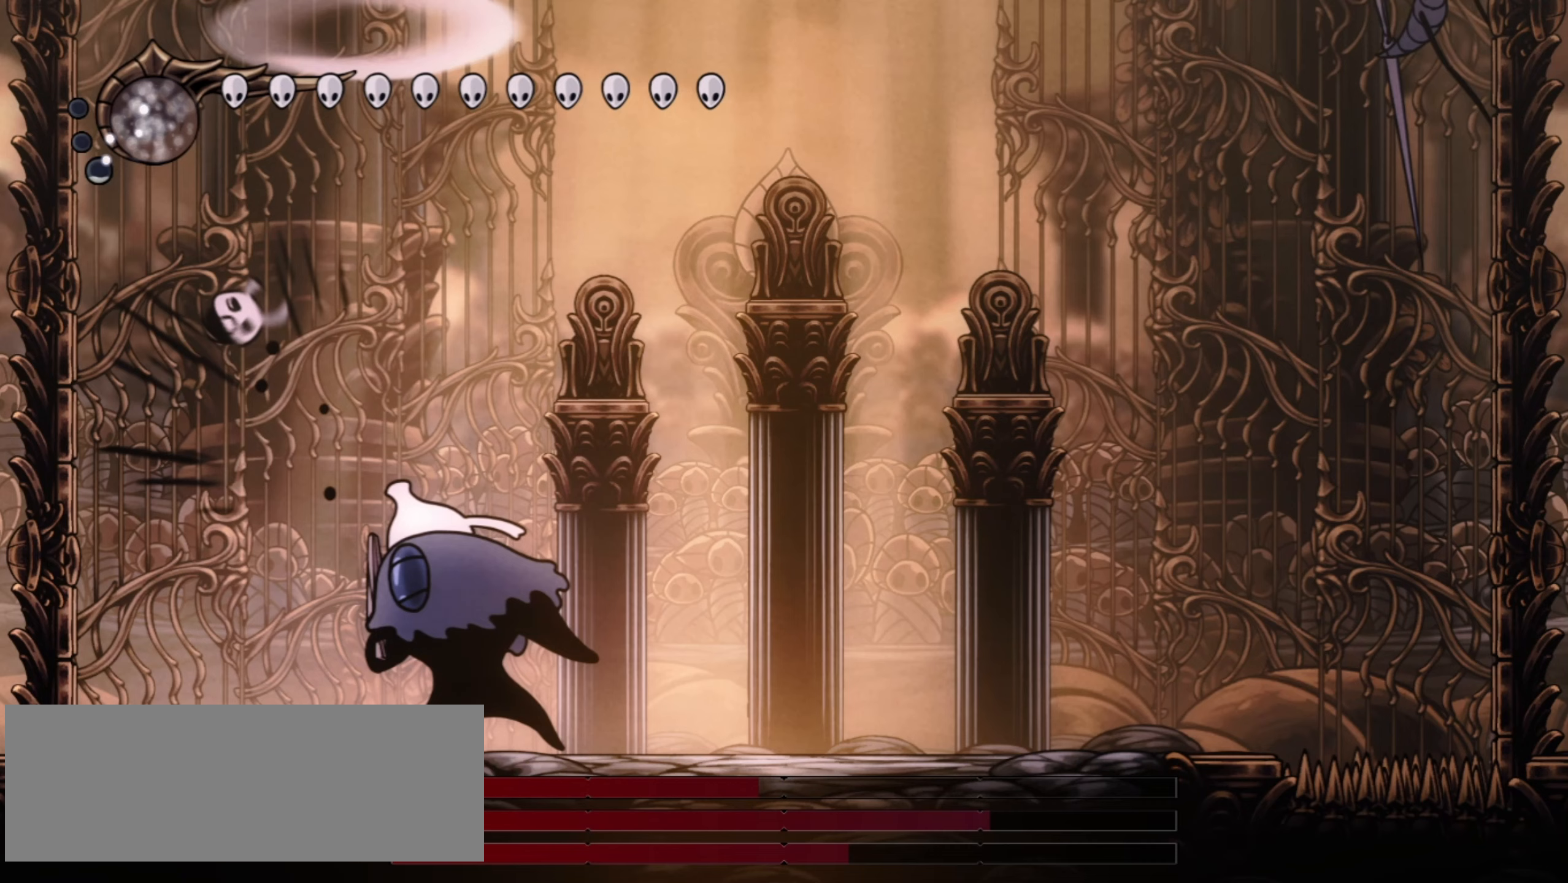
{"keys": [], "events": [[33, "f", "down"], [83, "f", "up"], [183, "f", "down"], [267, "f", "up"]]}
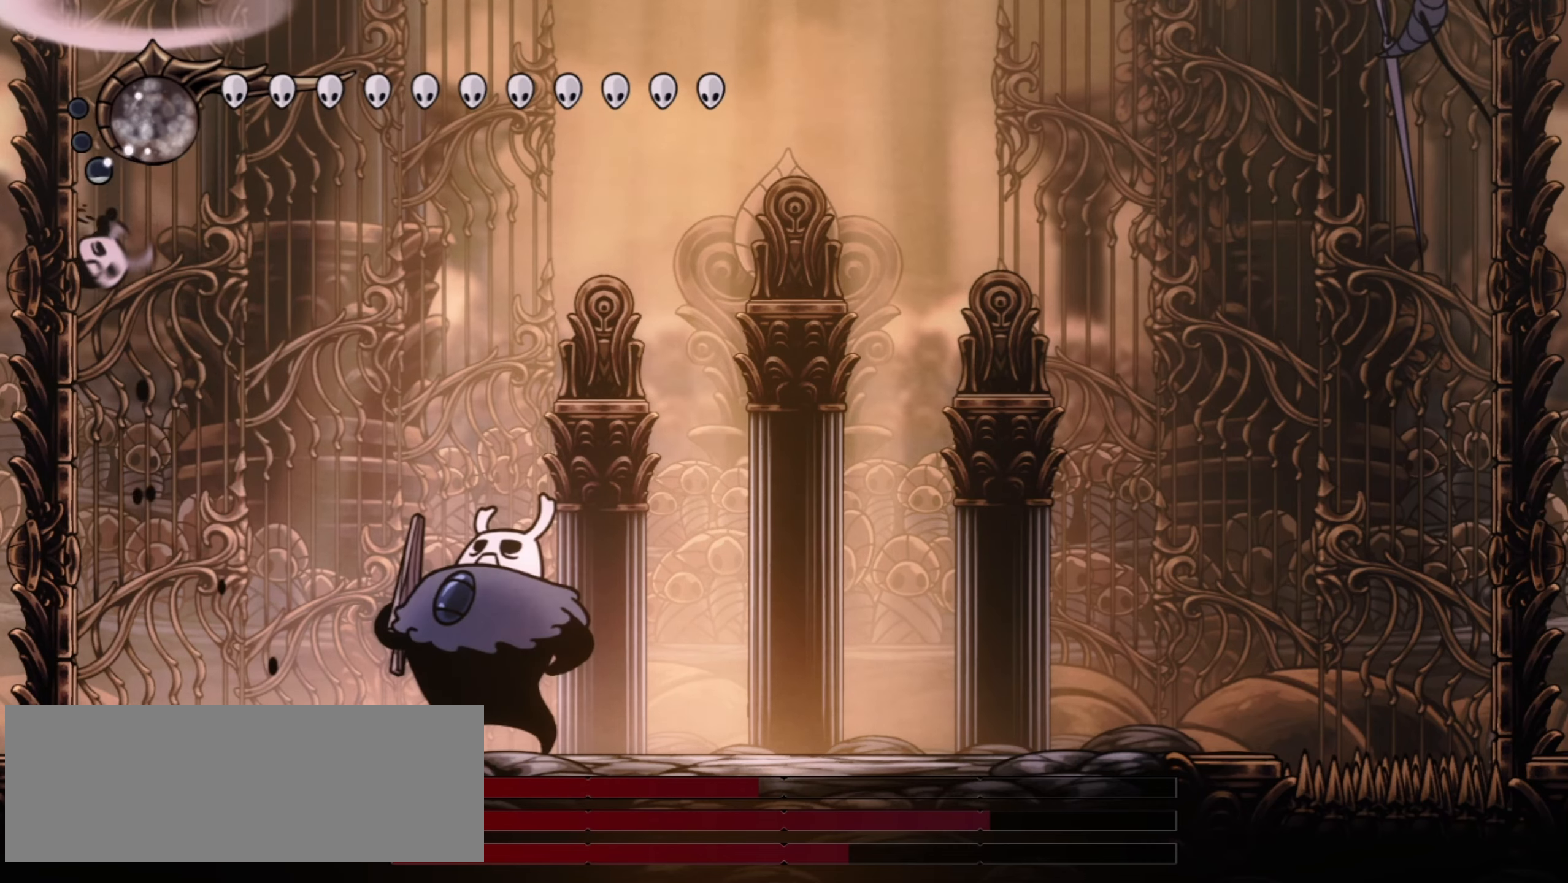
{"keys": [], "events": []}
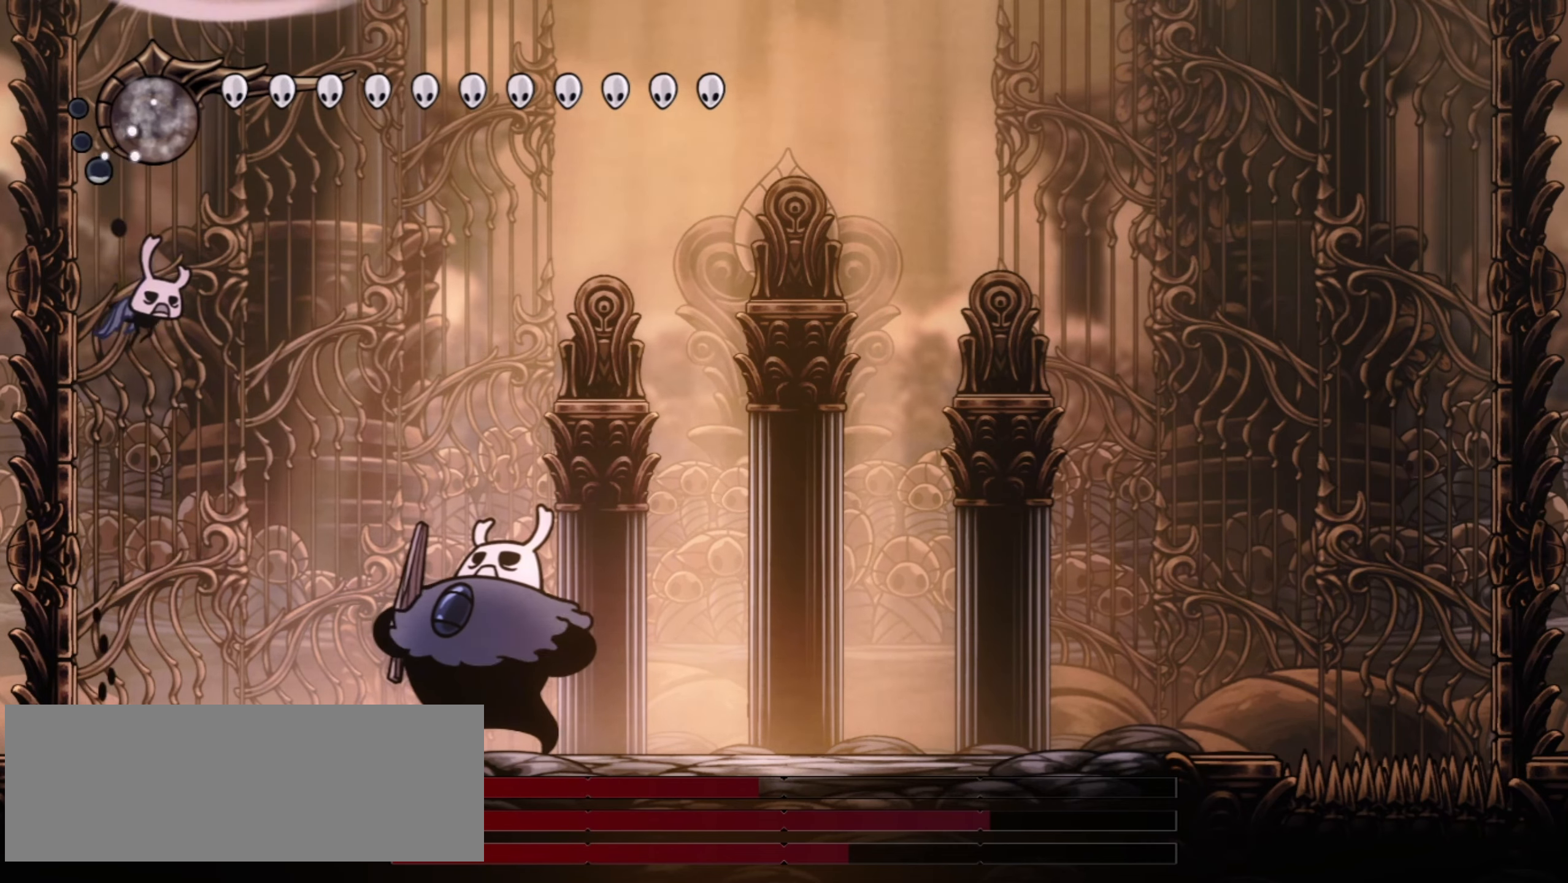
{"keys": [], "events": []}
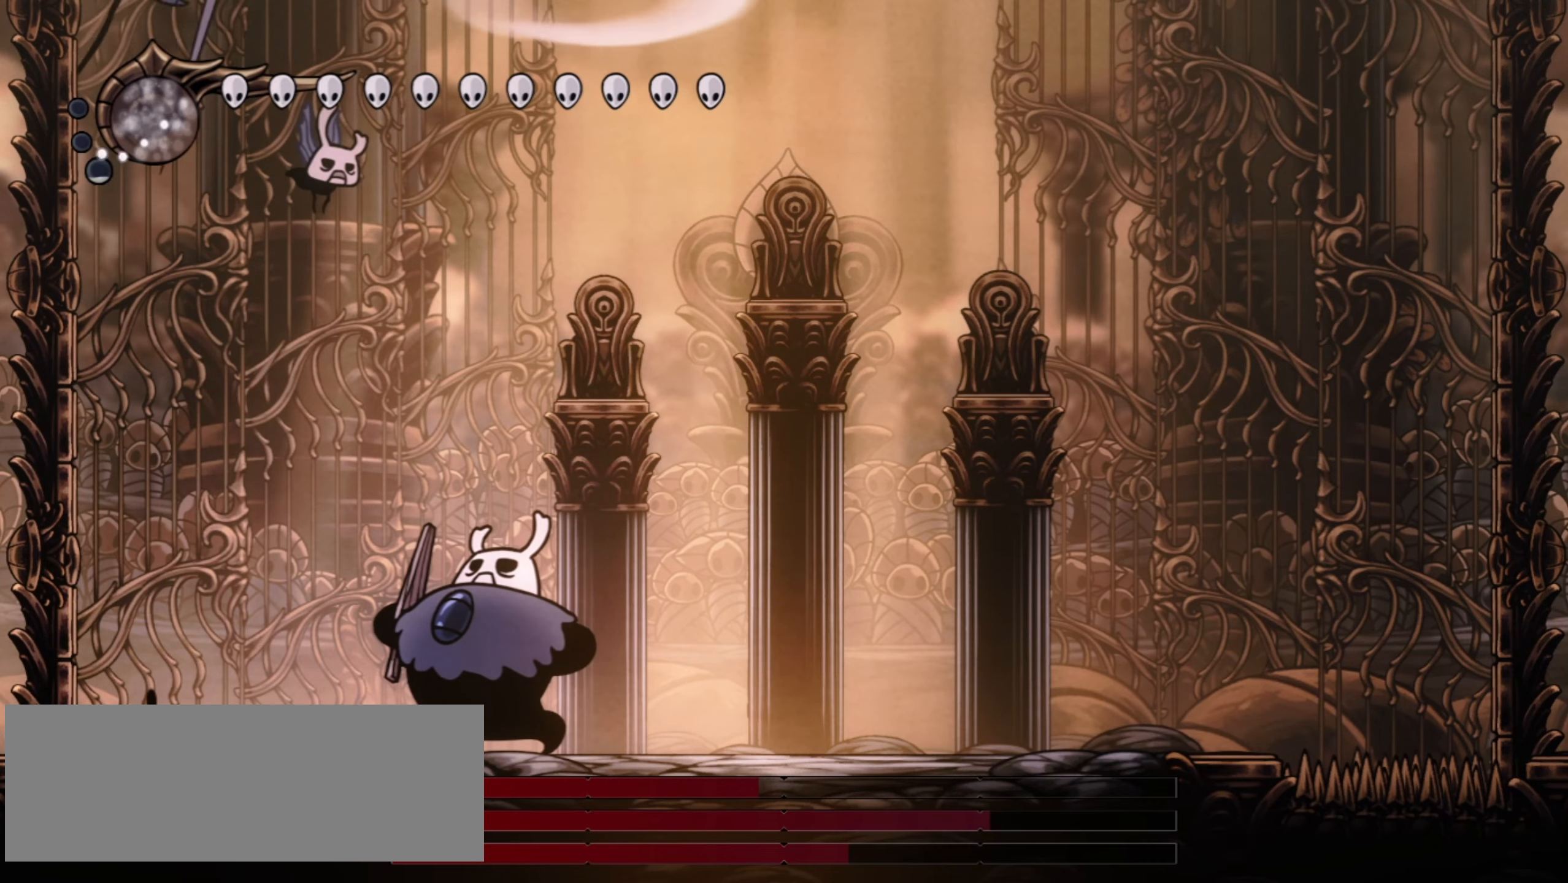
{"keys": [], "events": []}
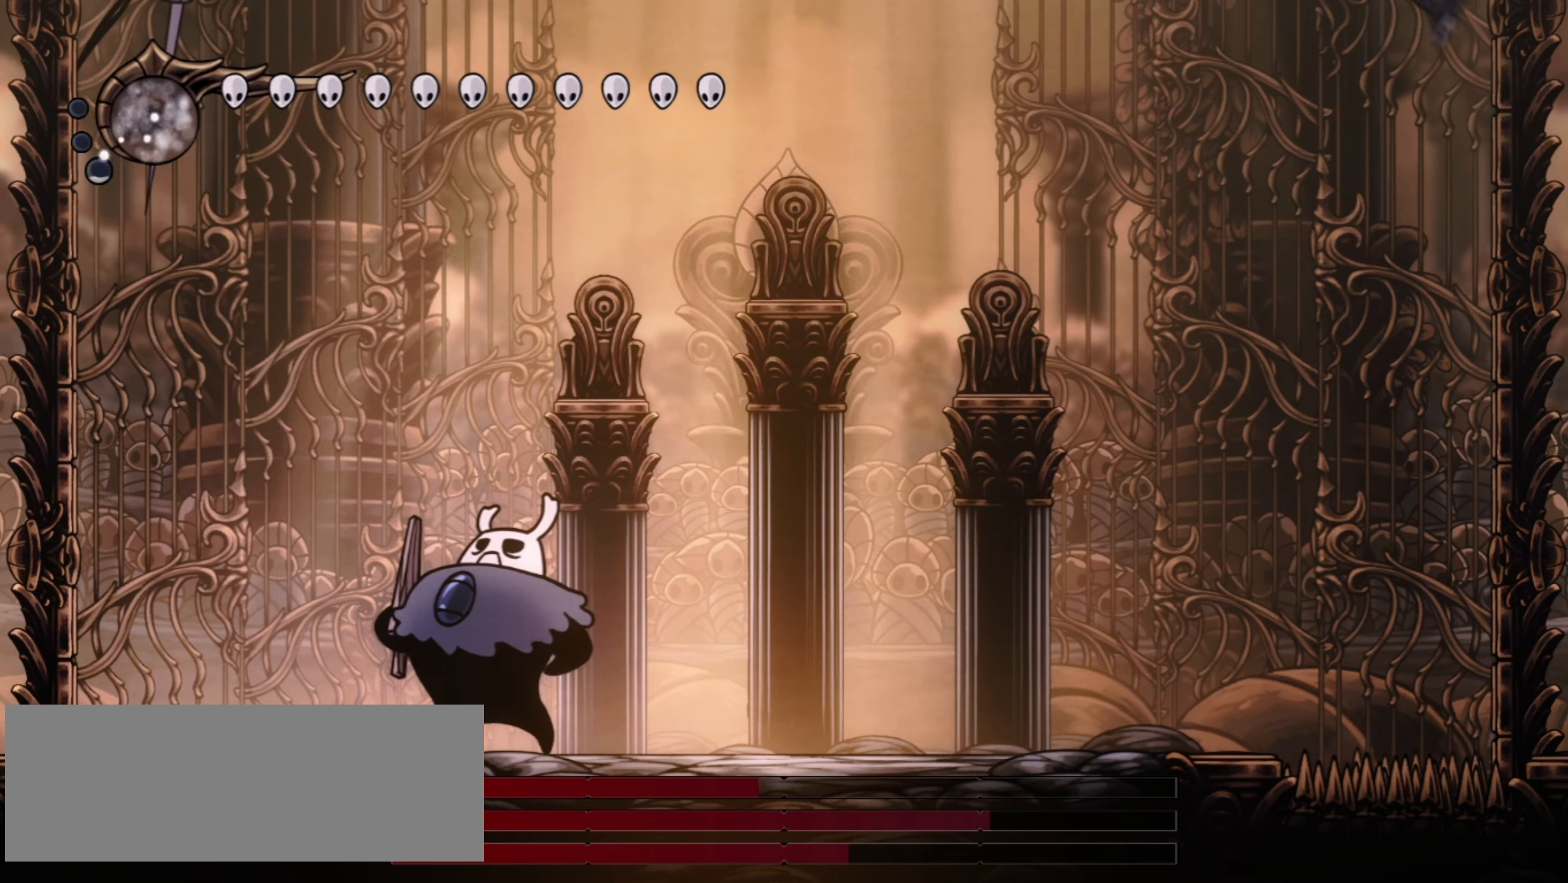
{"keys": [], "events": [[150, "left", "down"], [250, "left", "up"]]}
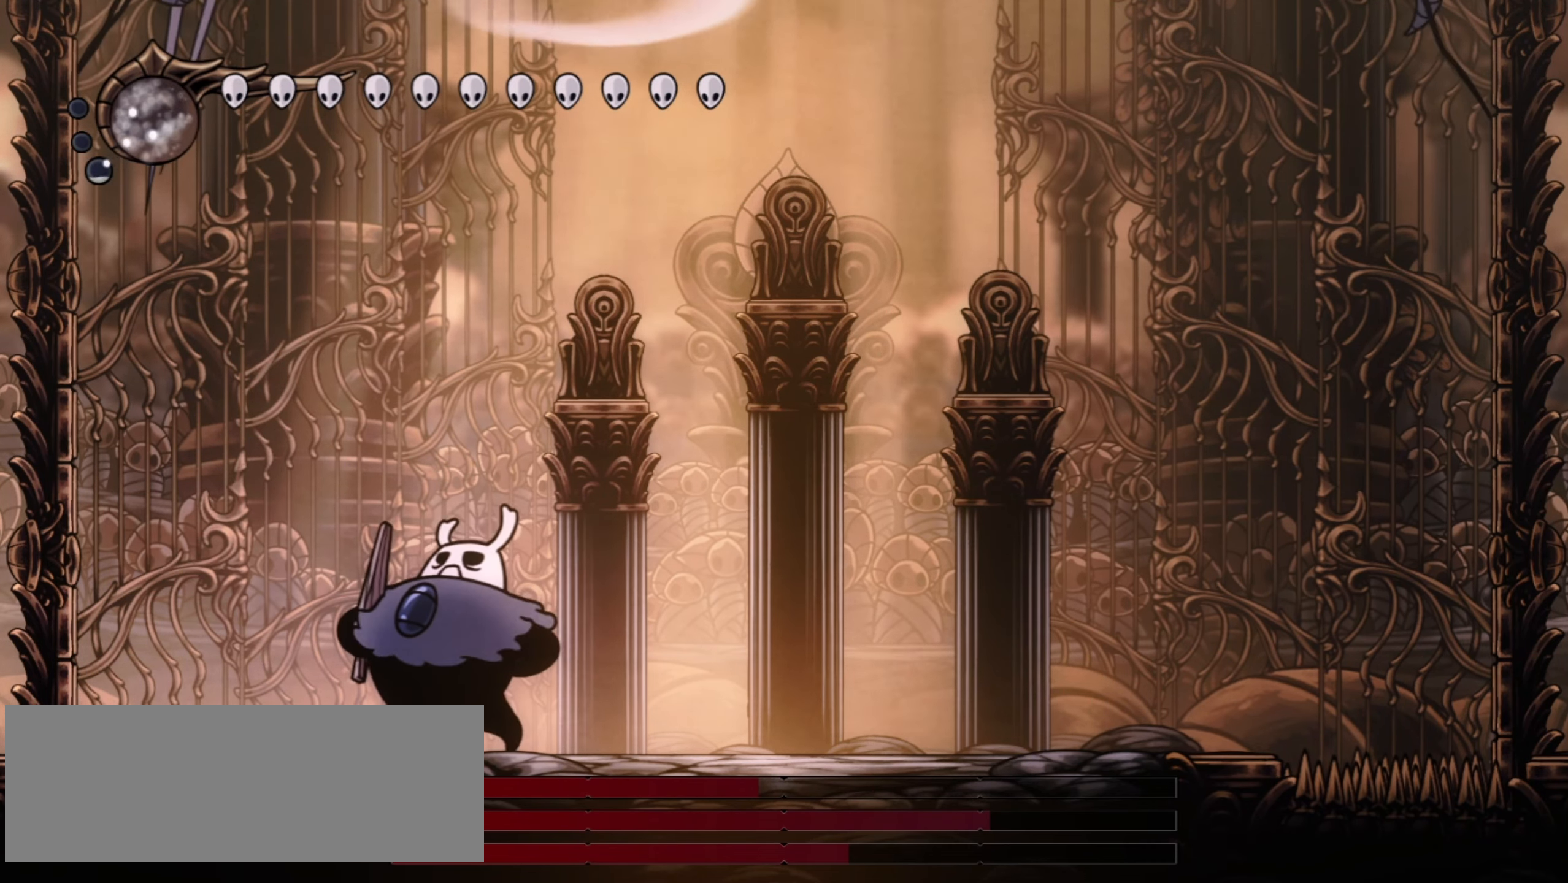
{"keys": ["f"], "events": [[450, "f", "down"]]}
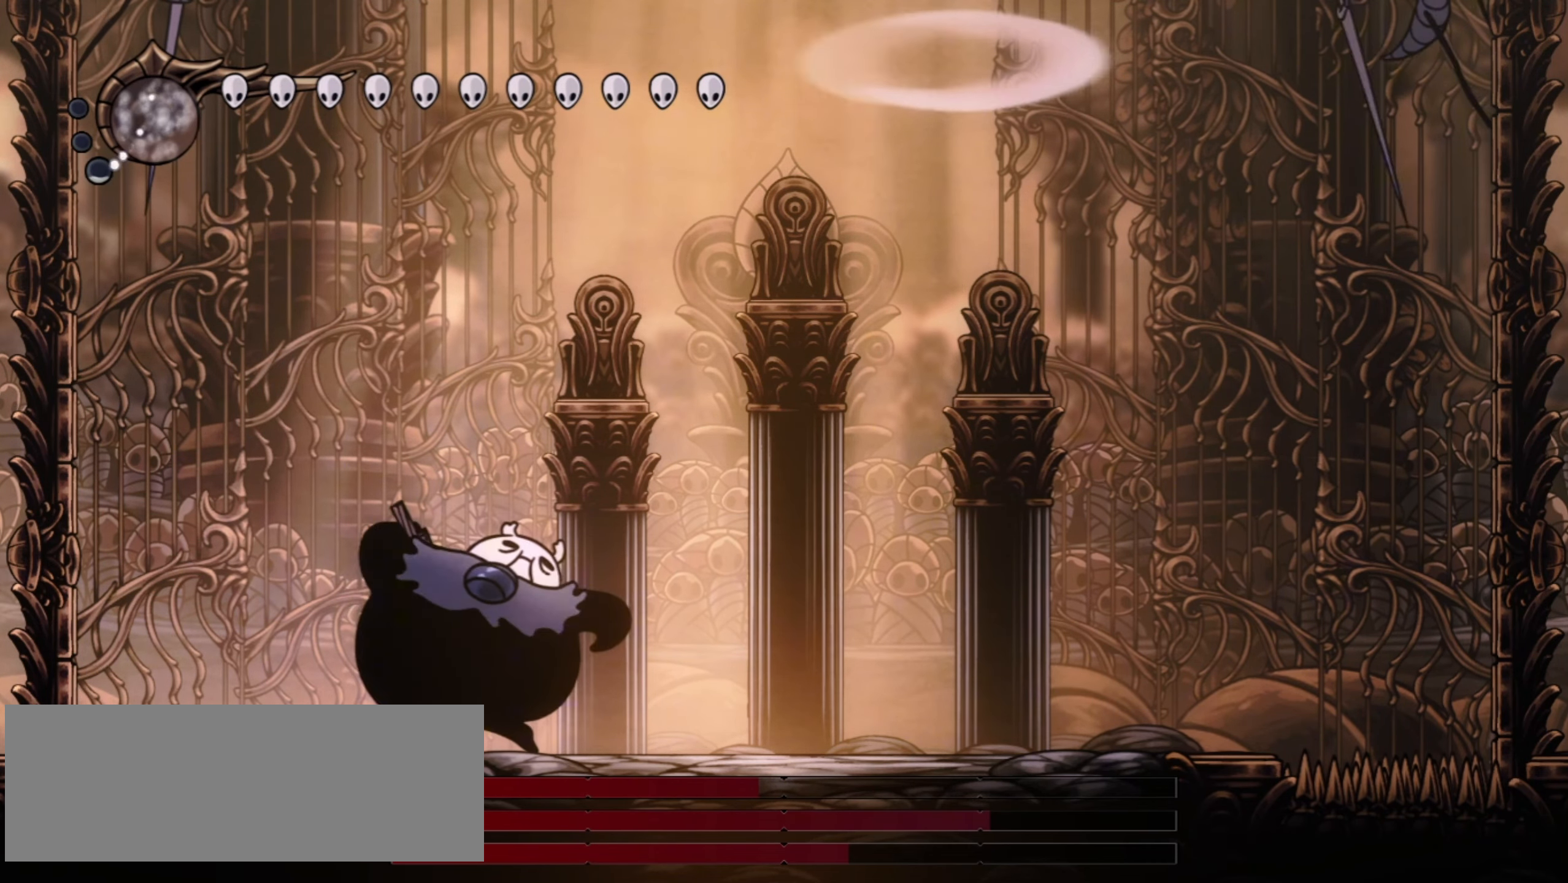
{"keys": [], "events": [[183, "f", "up"]]}
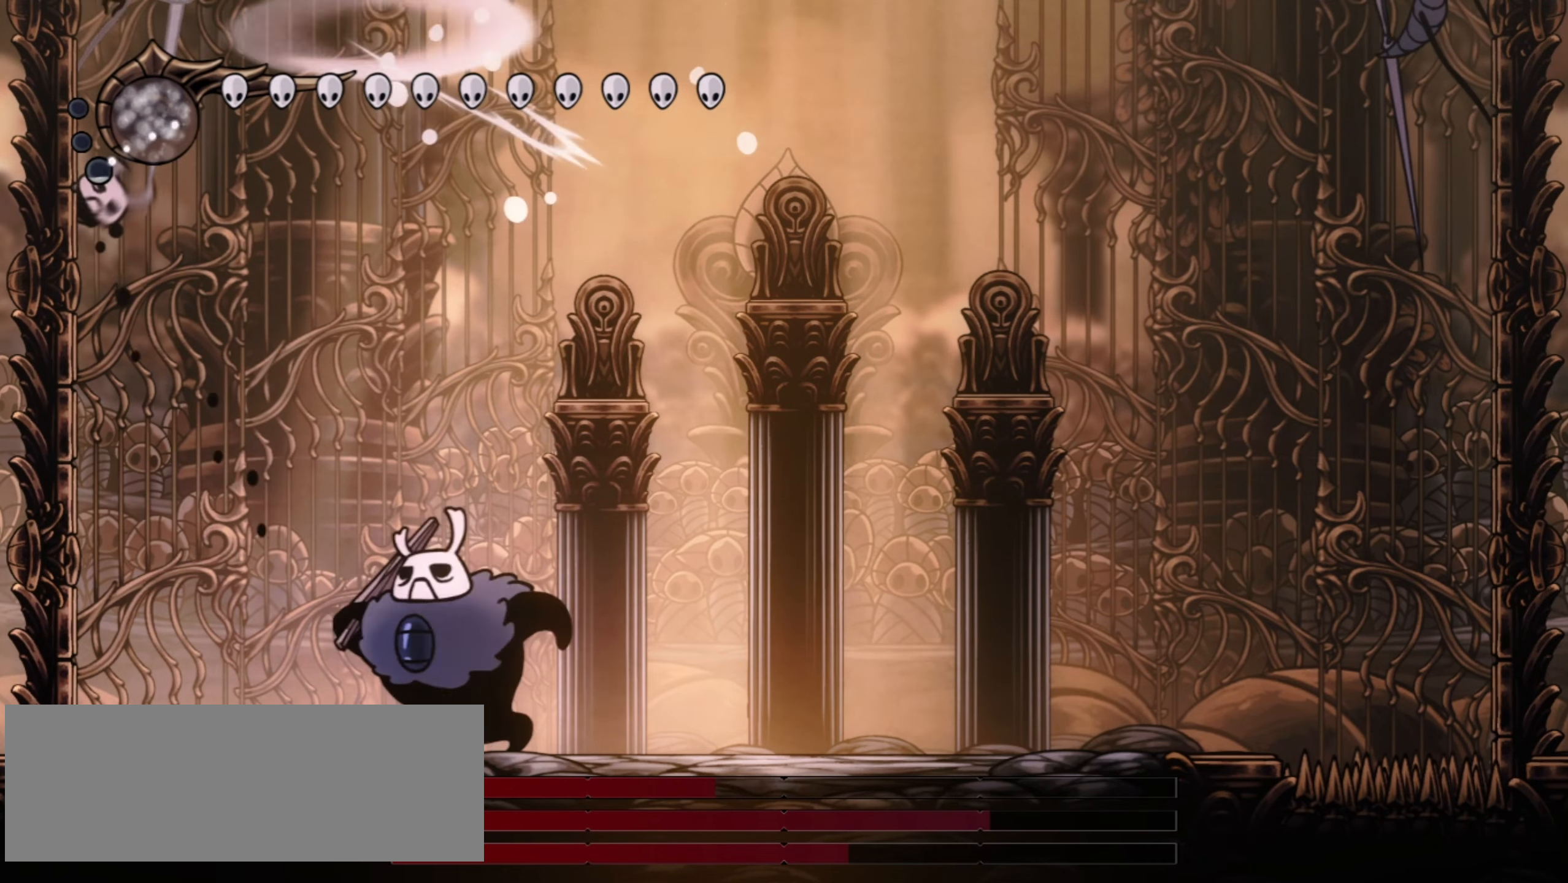
{"keys": [], "events": []}
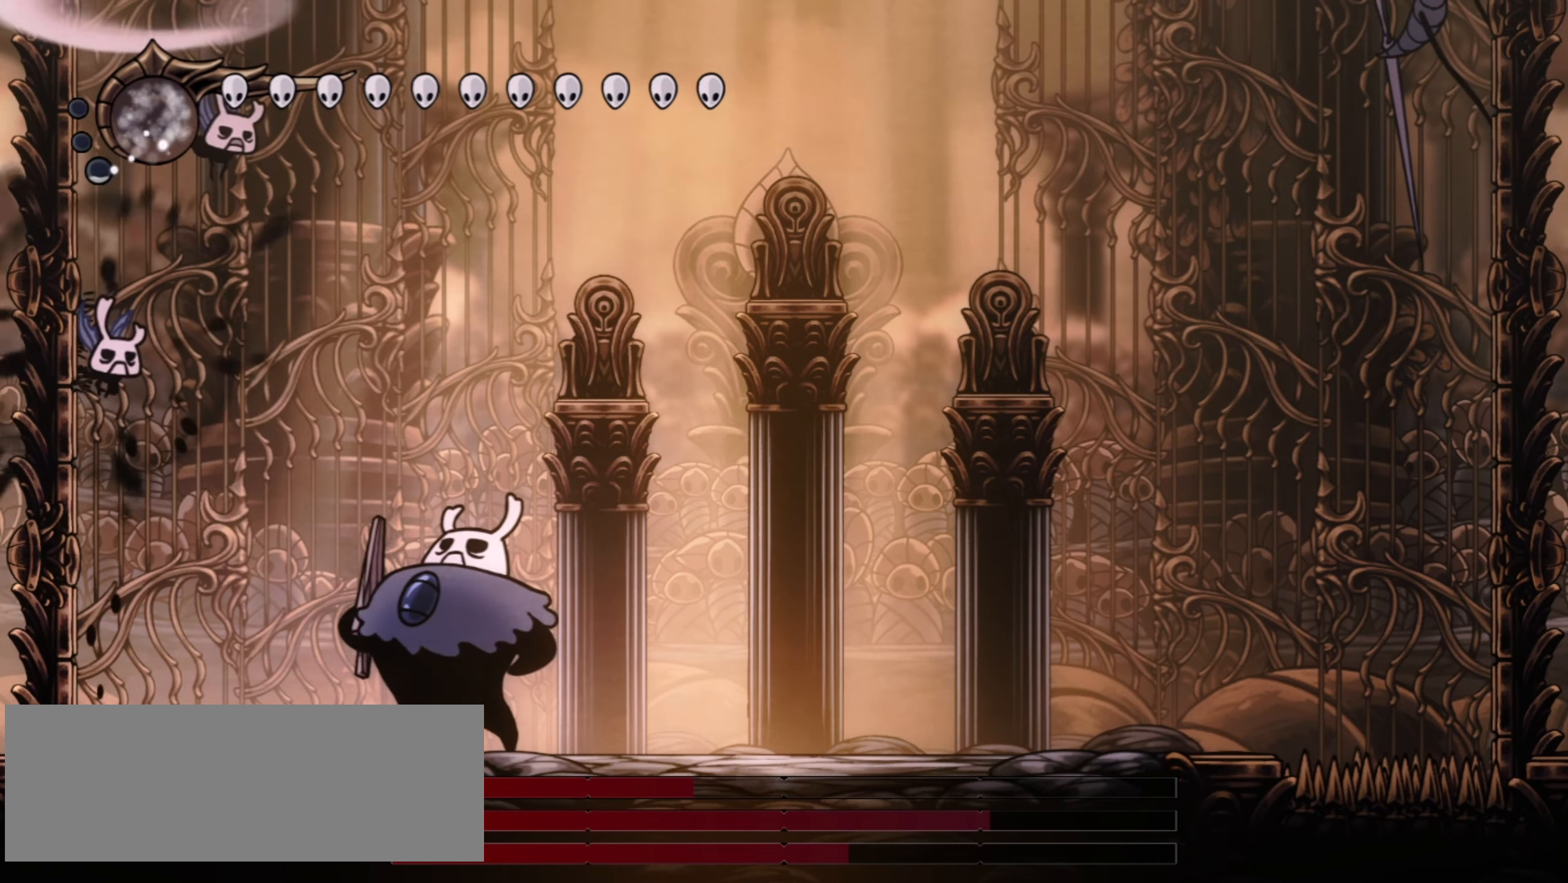
{"keys": [], "events": []}
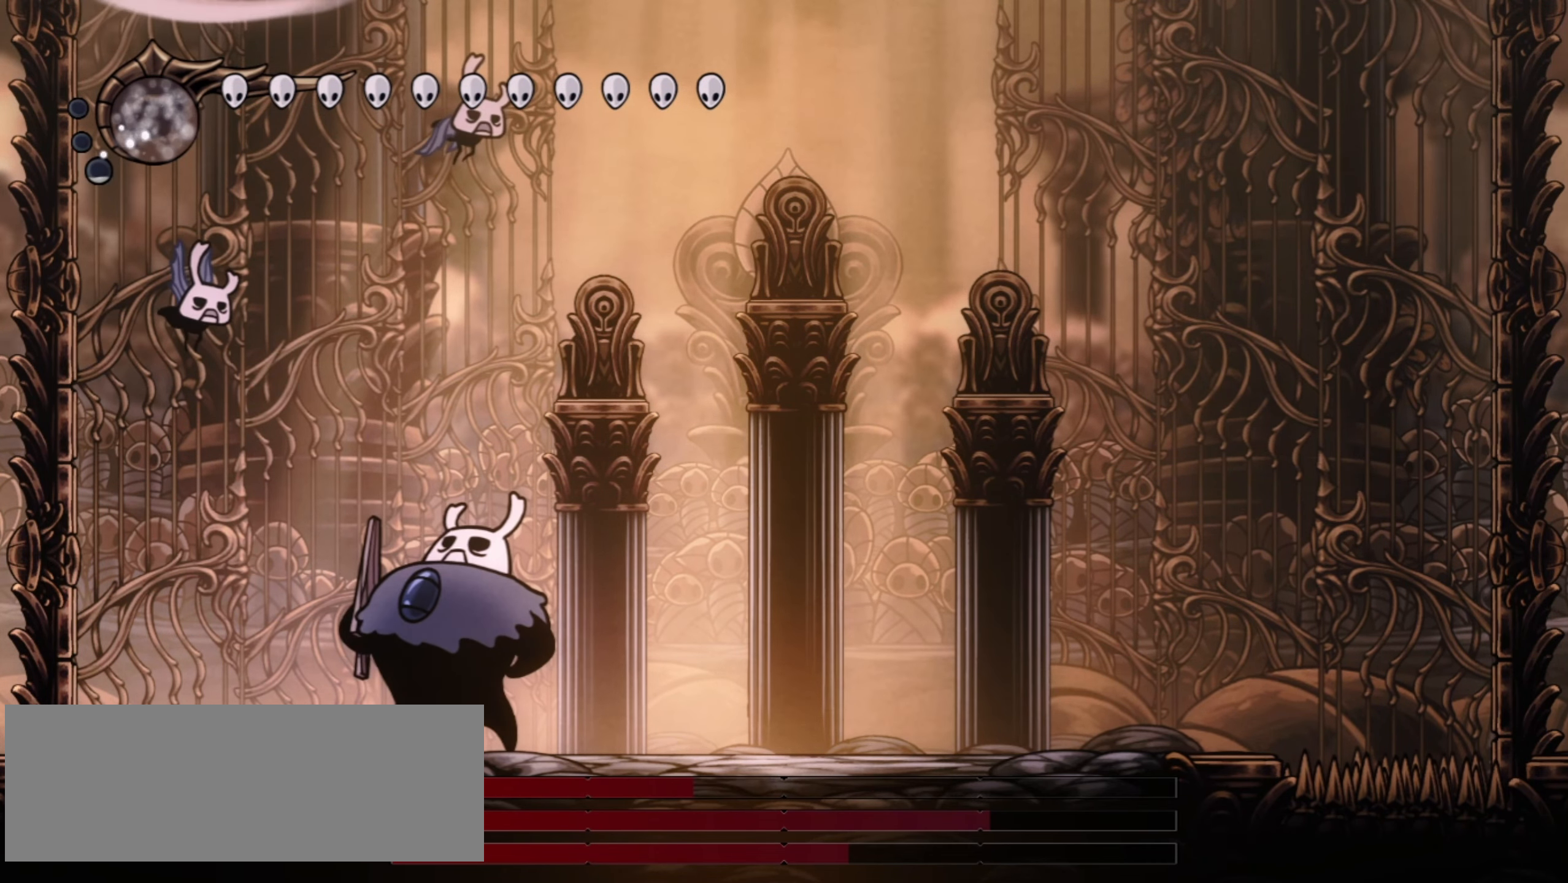
{"keys": [], "events": []}
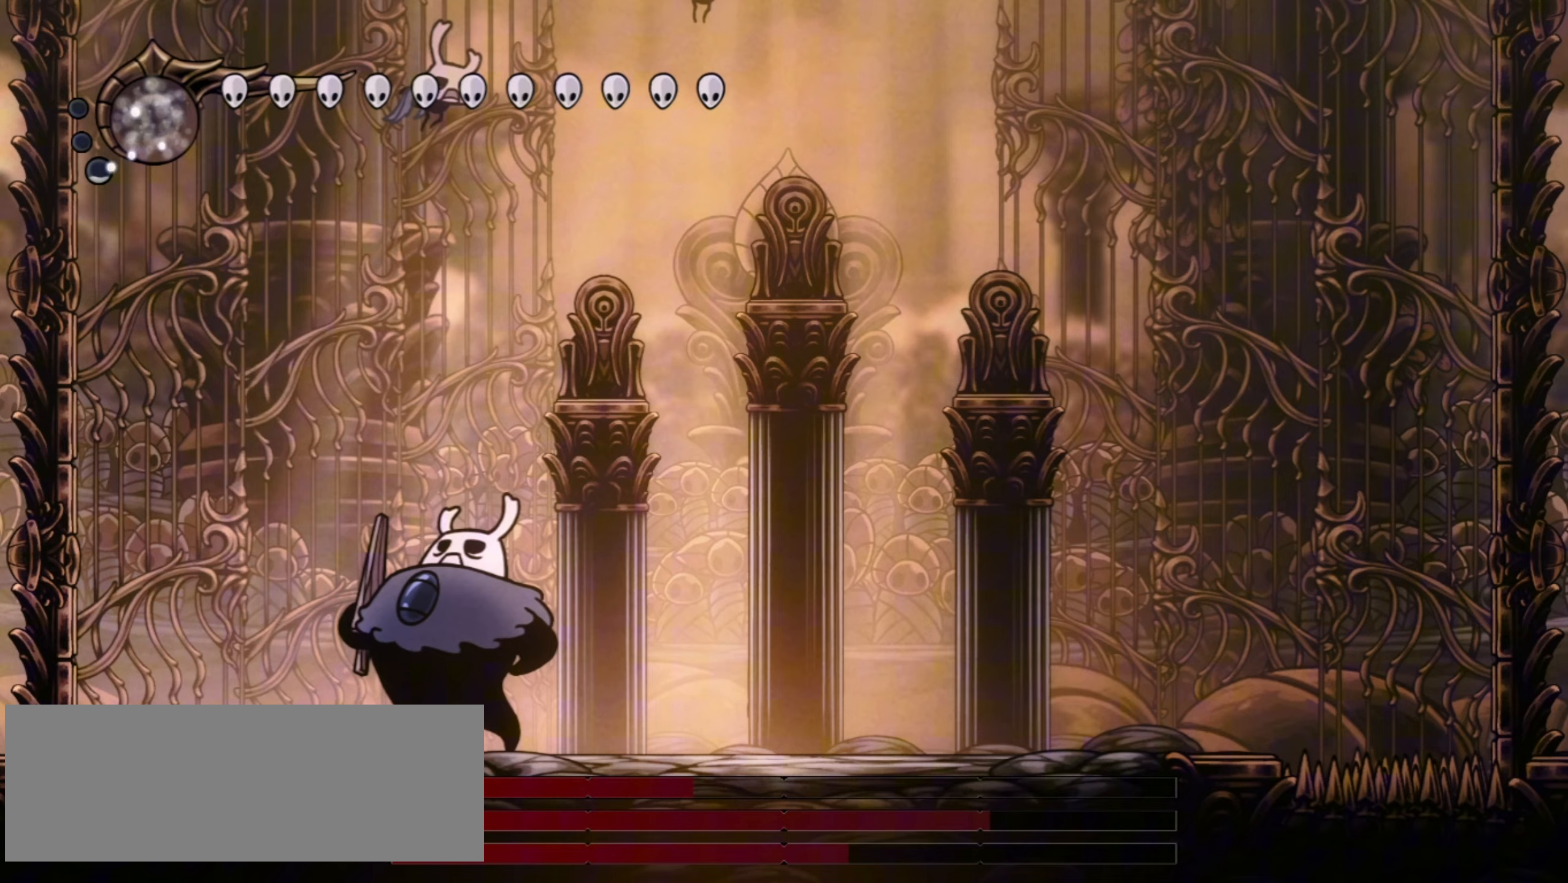
{"keys": ["right"], "events": [[233, "right", "down"]]}
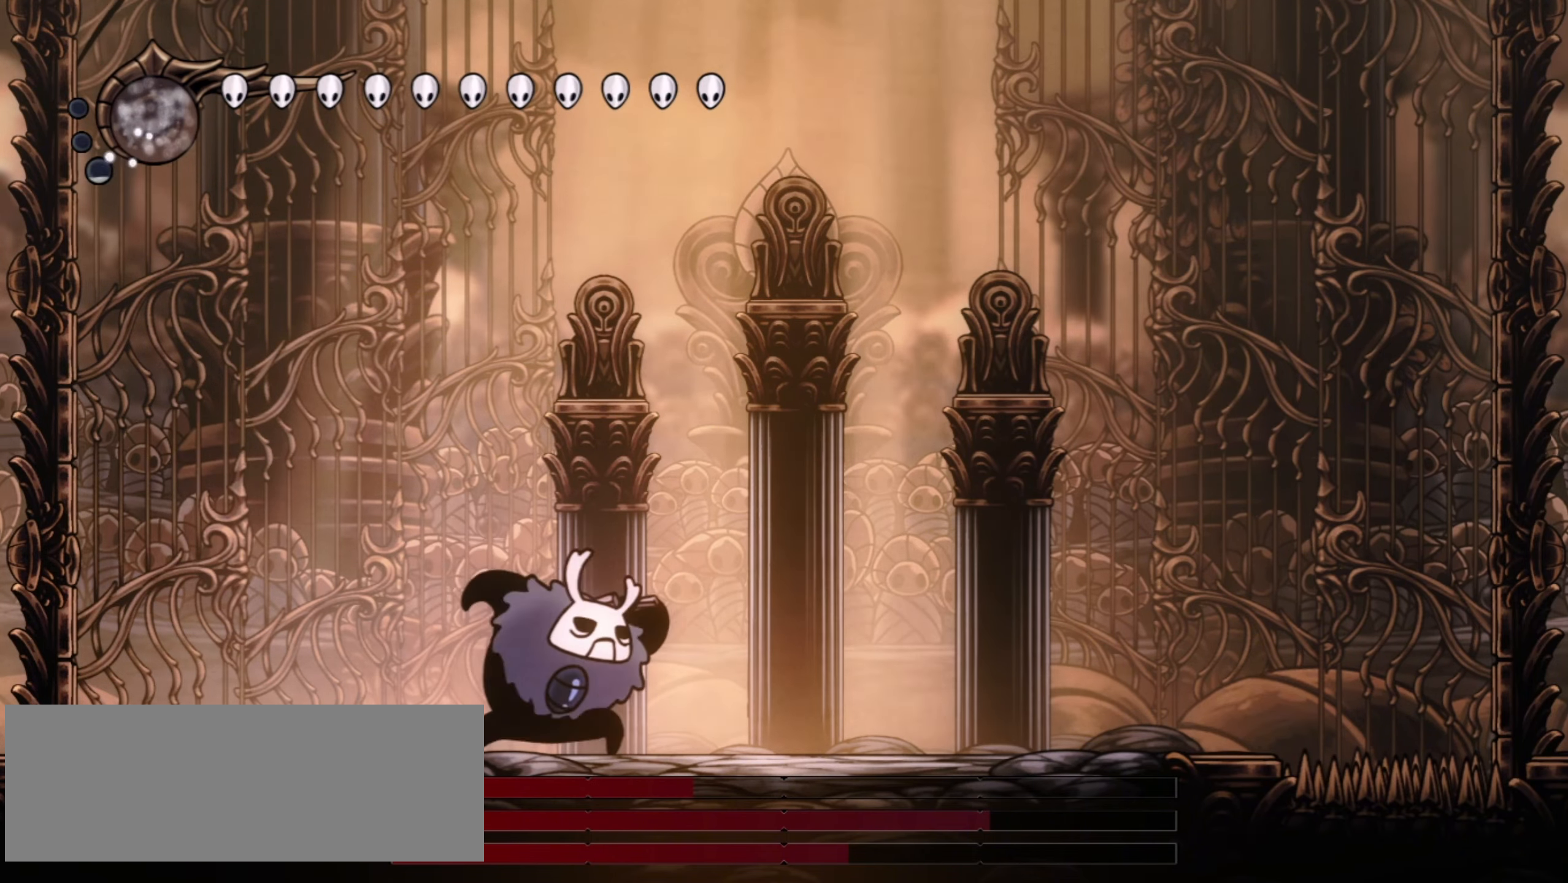
{"keys": ["right"], "events": []}
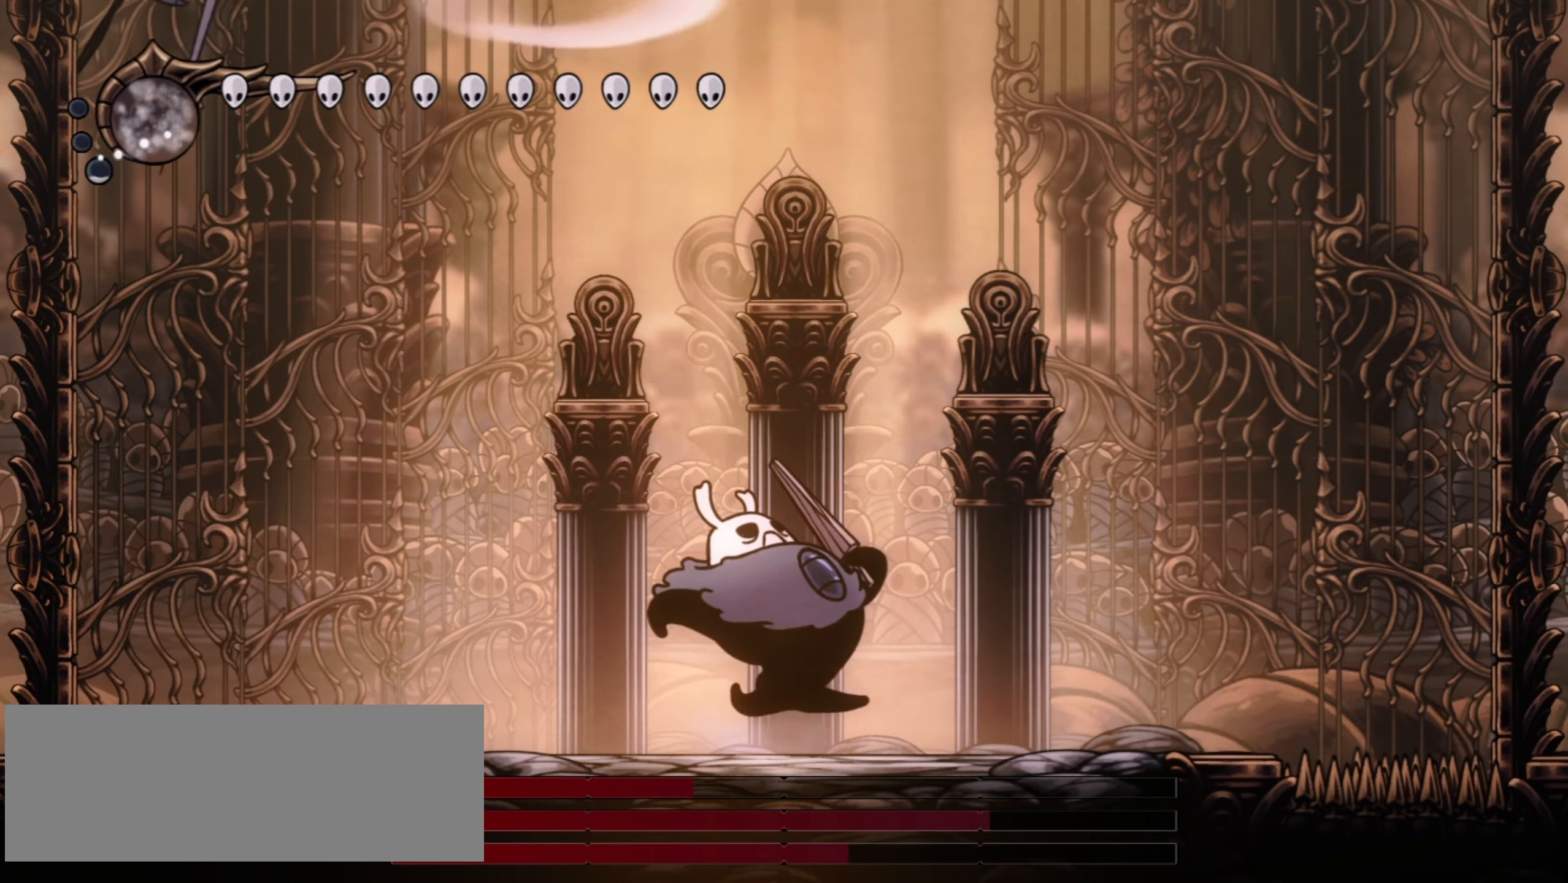
{"keys": ["left"], "events": [[283, "right", "up"], [333, "left", "down"]]}
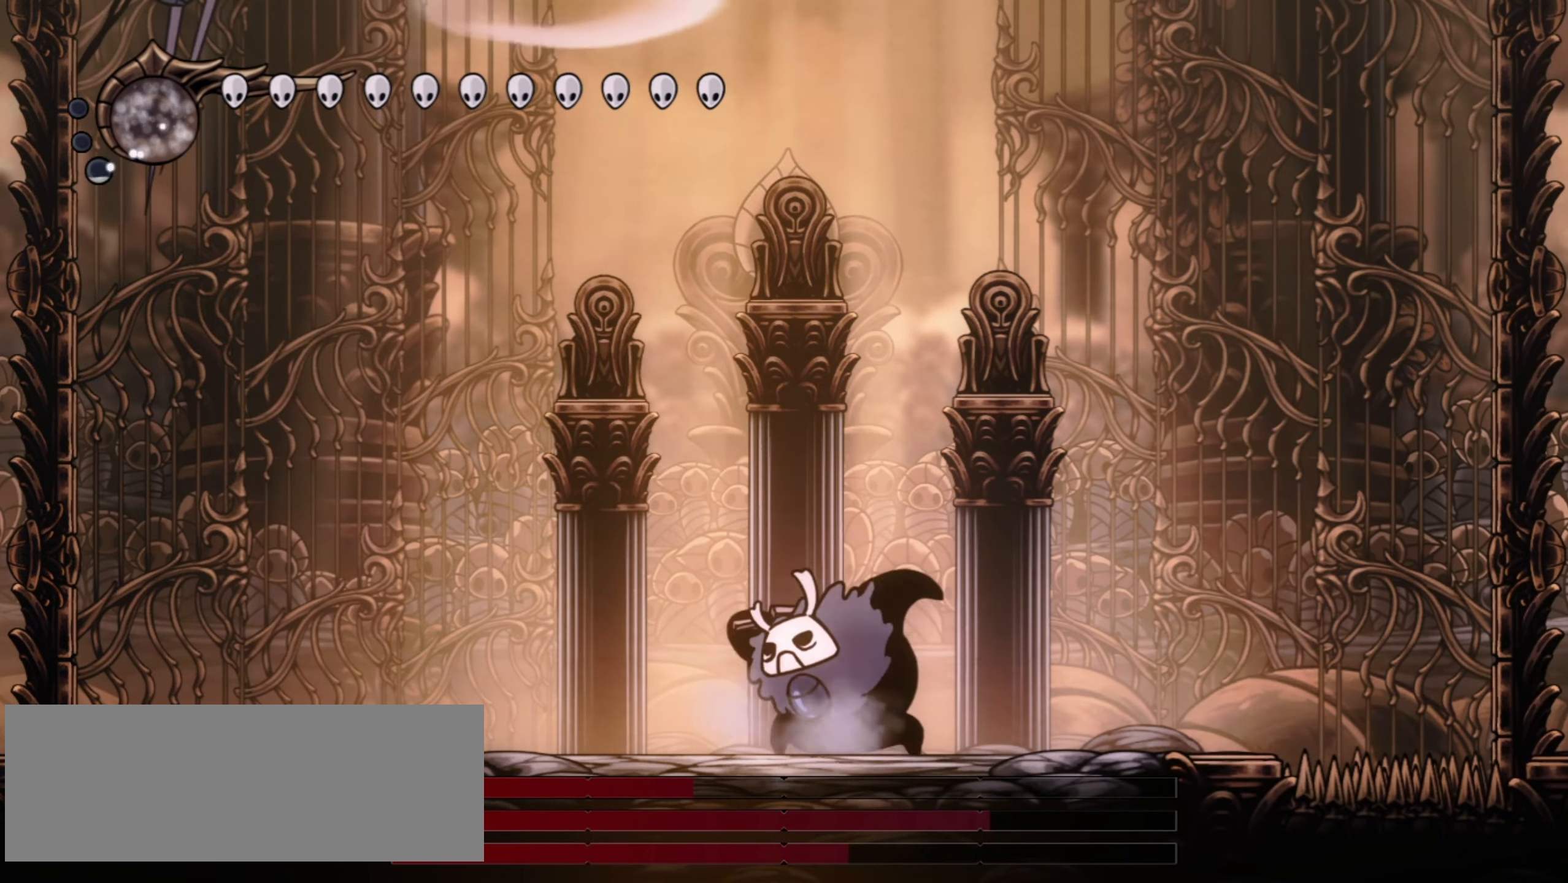
{"keys": [], "events": [[433, "left", "up"]]}
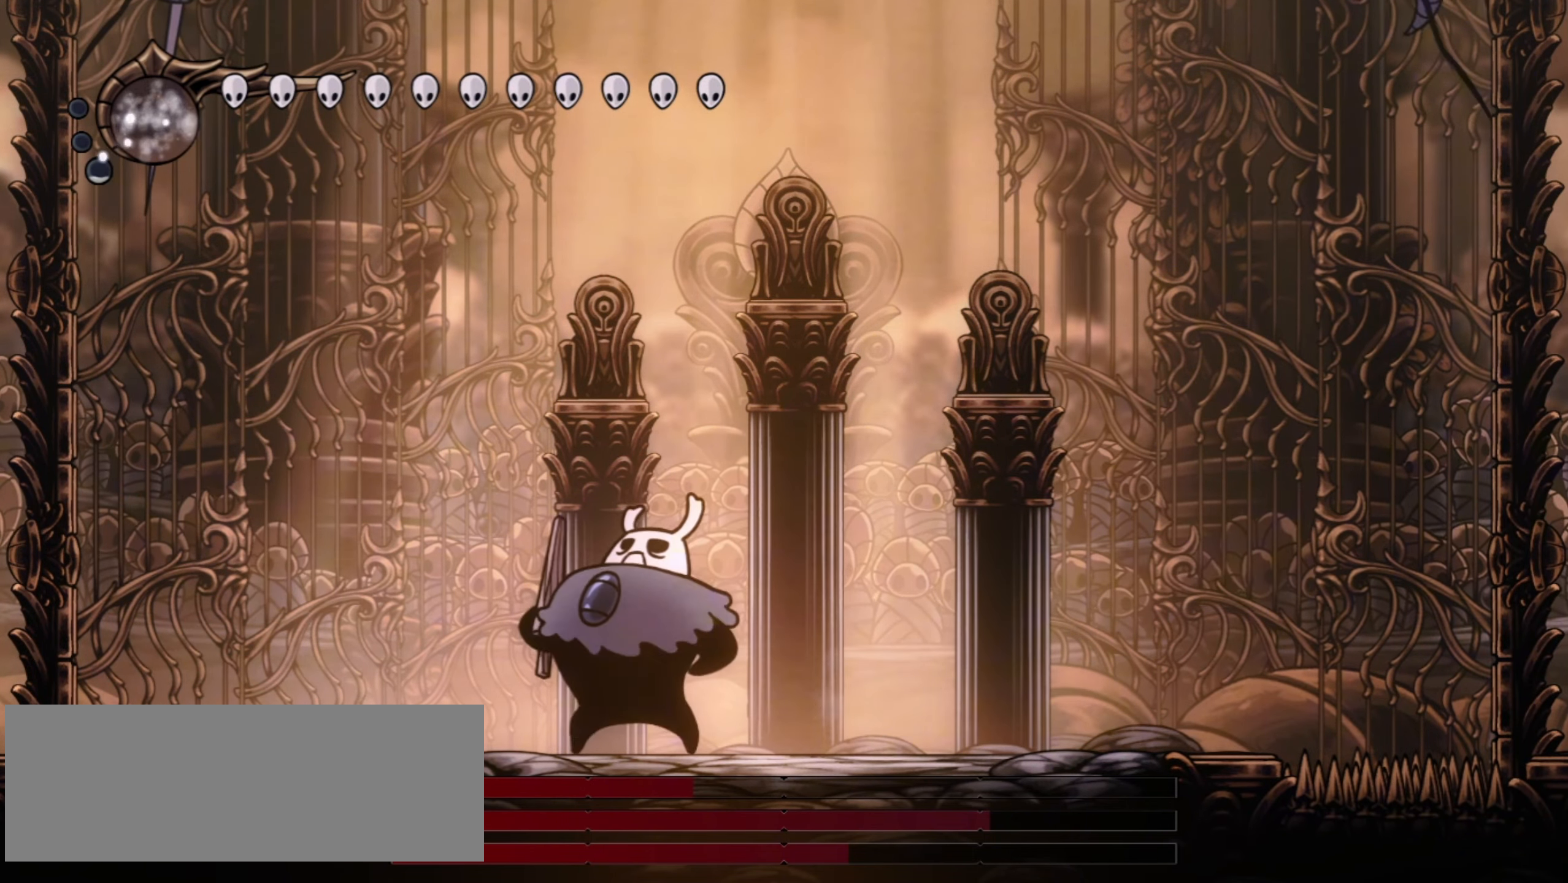
{"keys": ["right"], "events": [[117, "right", "down"]]}
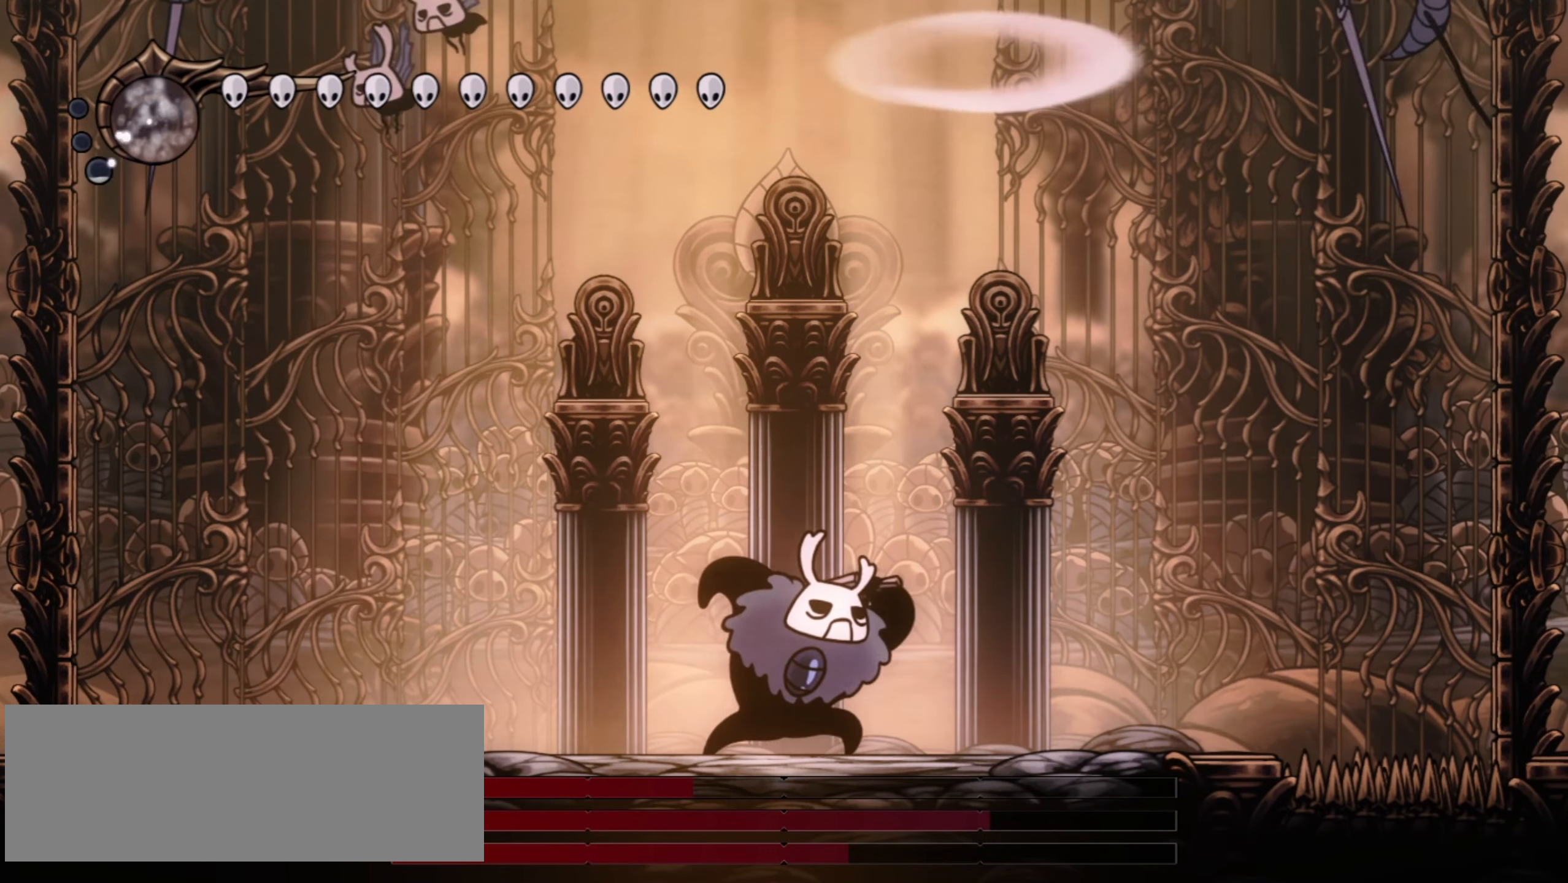
{"keys": [], "events": [[500, "right", "up"]]}
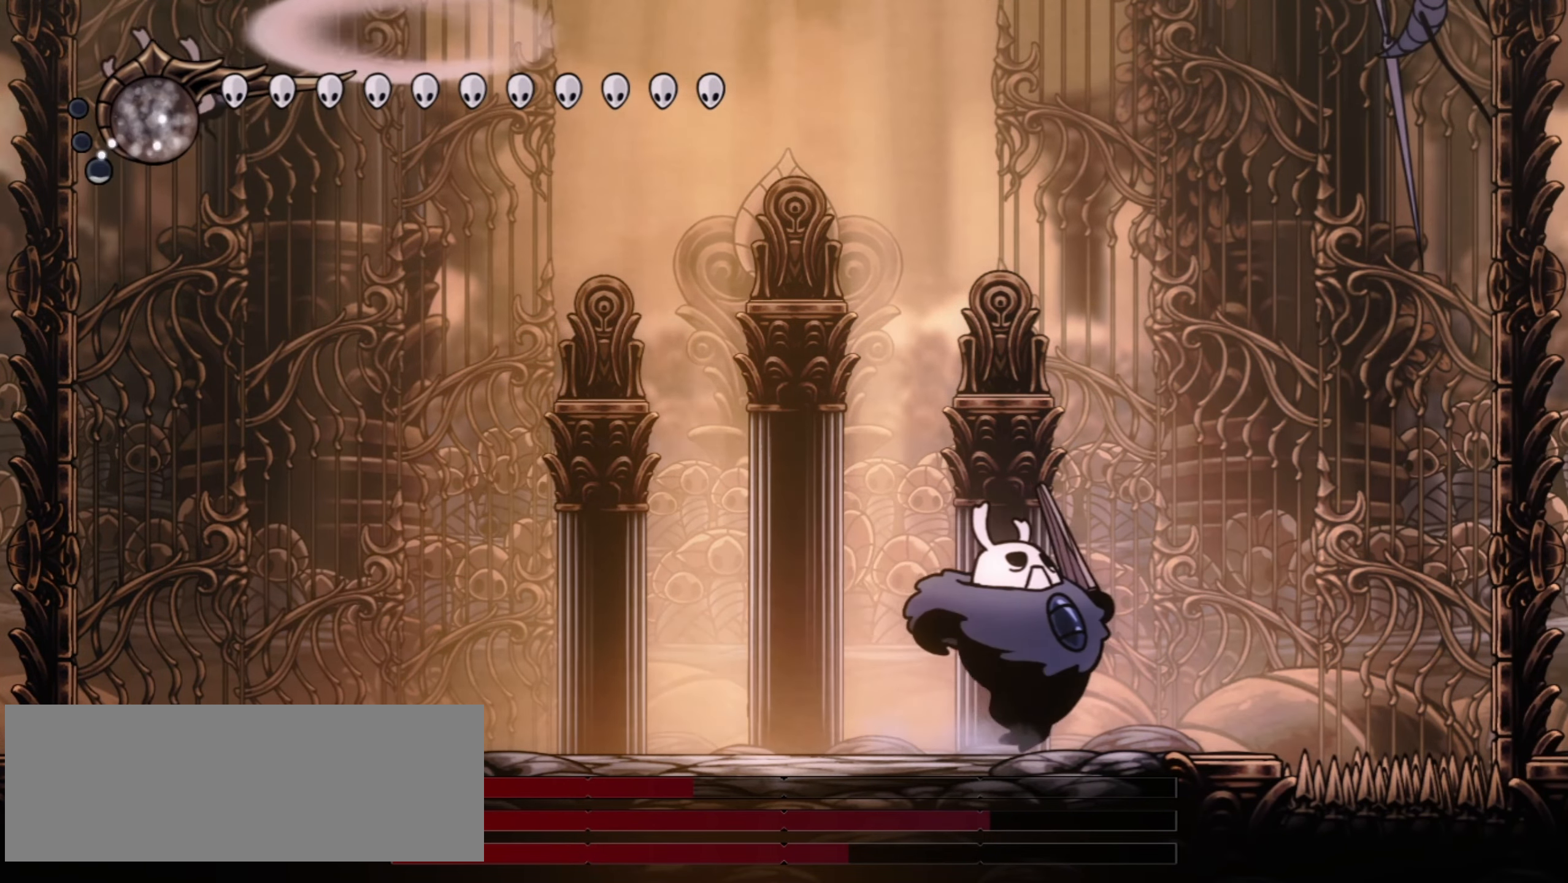
{"keys": ["up"], "events": [[100, "left", "down"], [383, "up", "down"], [433, "left", "up"]]}
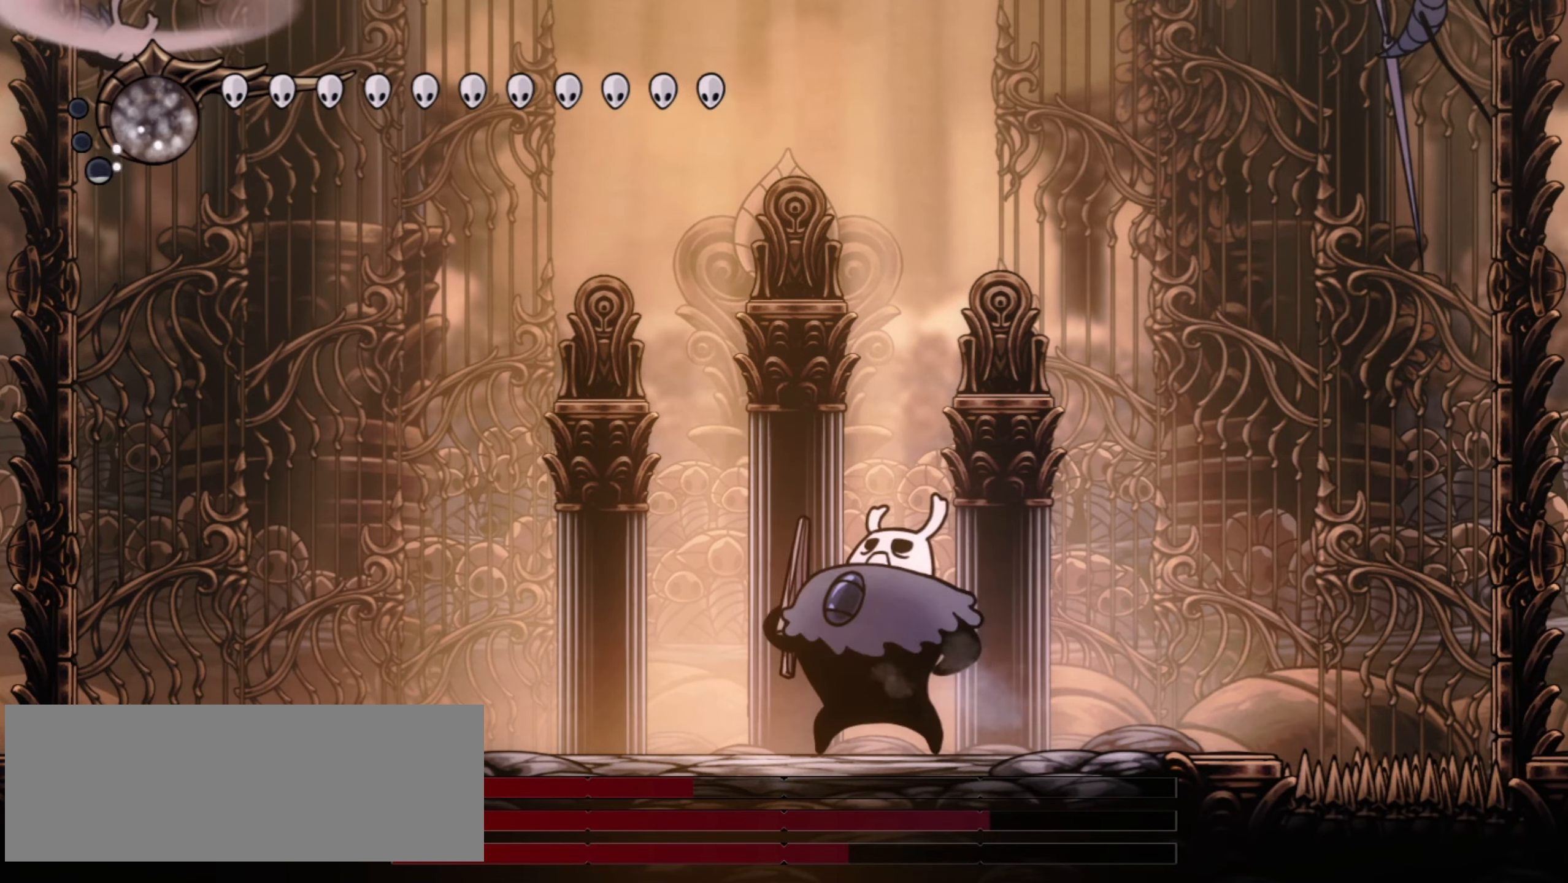
{"keys": ["left", "up"], "events": [[500, "left", "down"]]}
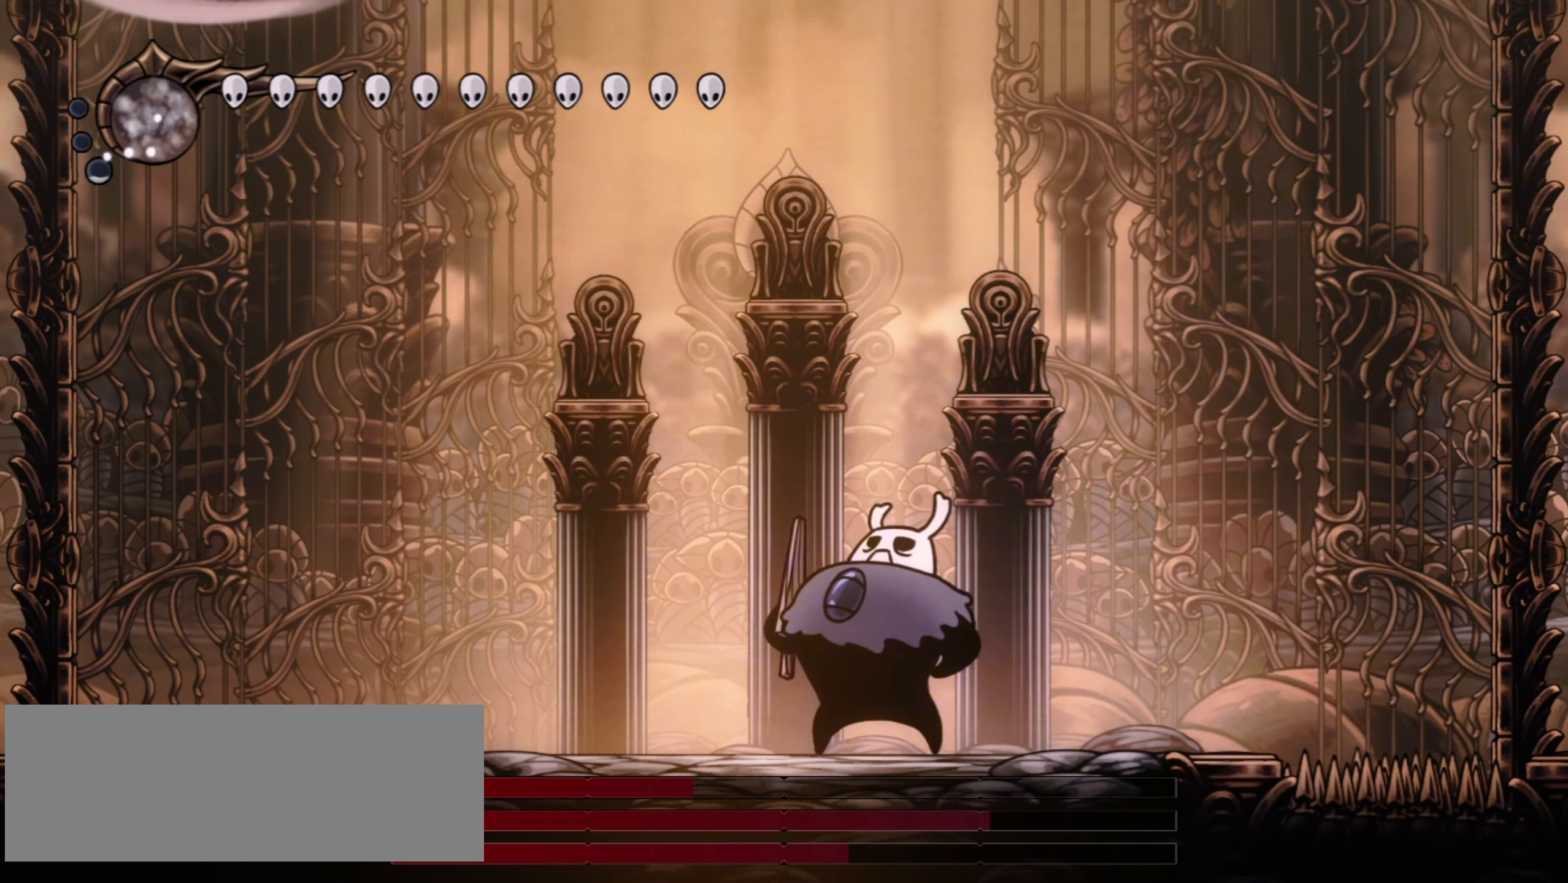
{"keys": ["left"], "events": [[217, "left", "up"], [217, "up", "up"], [267, "right", "down"], [367, "left", "down"], [417, "right", "up"]]}
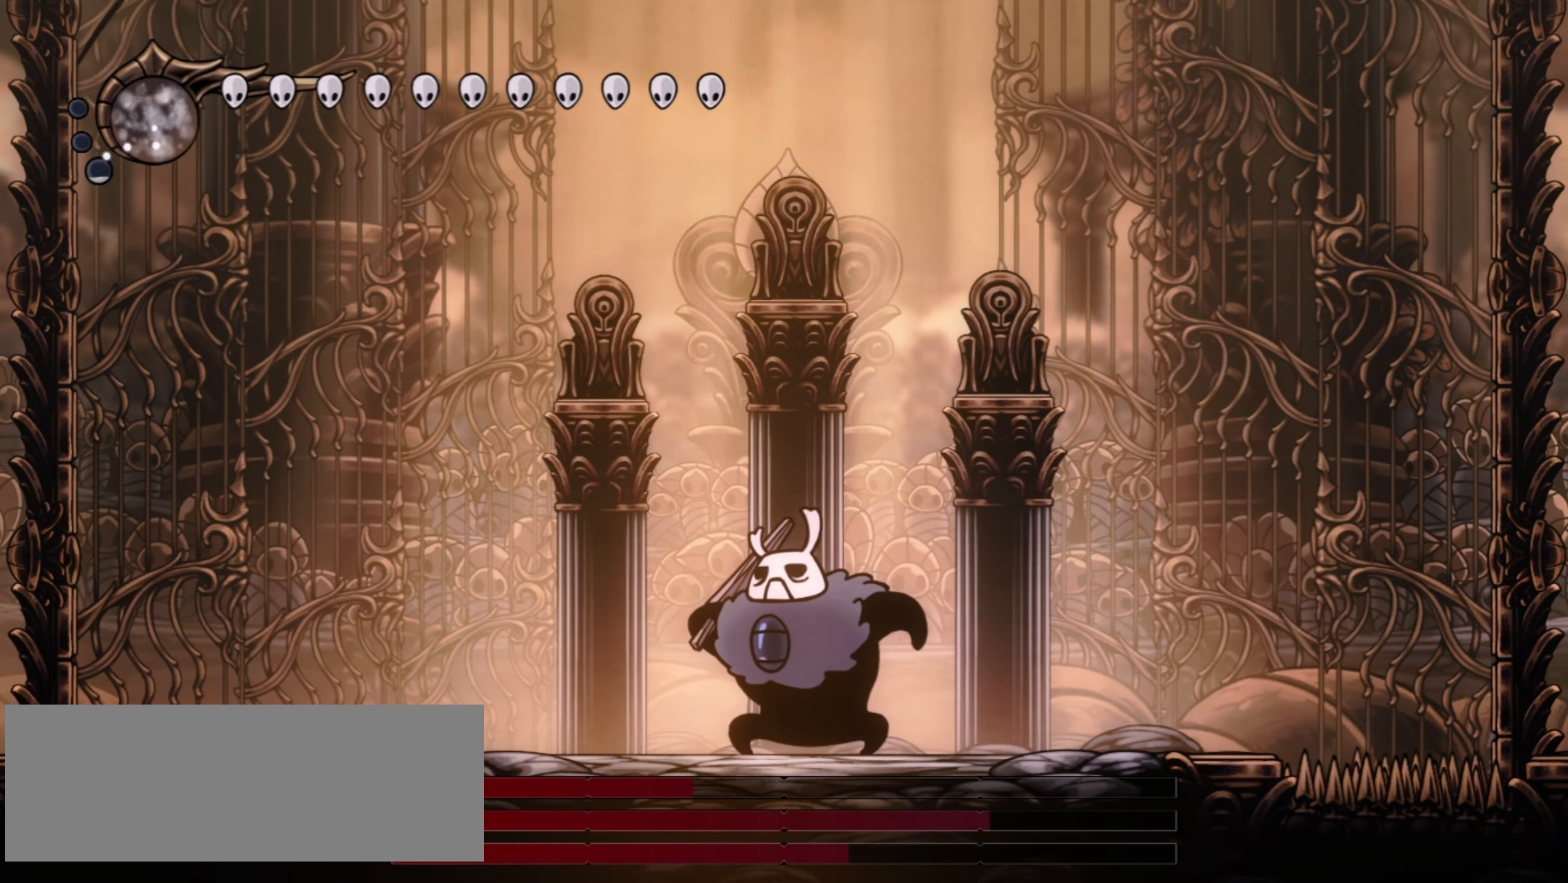
{"keys": [], "events": [[67, "right", "down"], [150, "right", "up"], [250, "left", "up"], [333, "left", "down"], [467, "left", "up"]]}
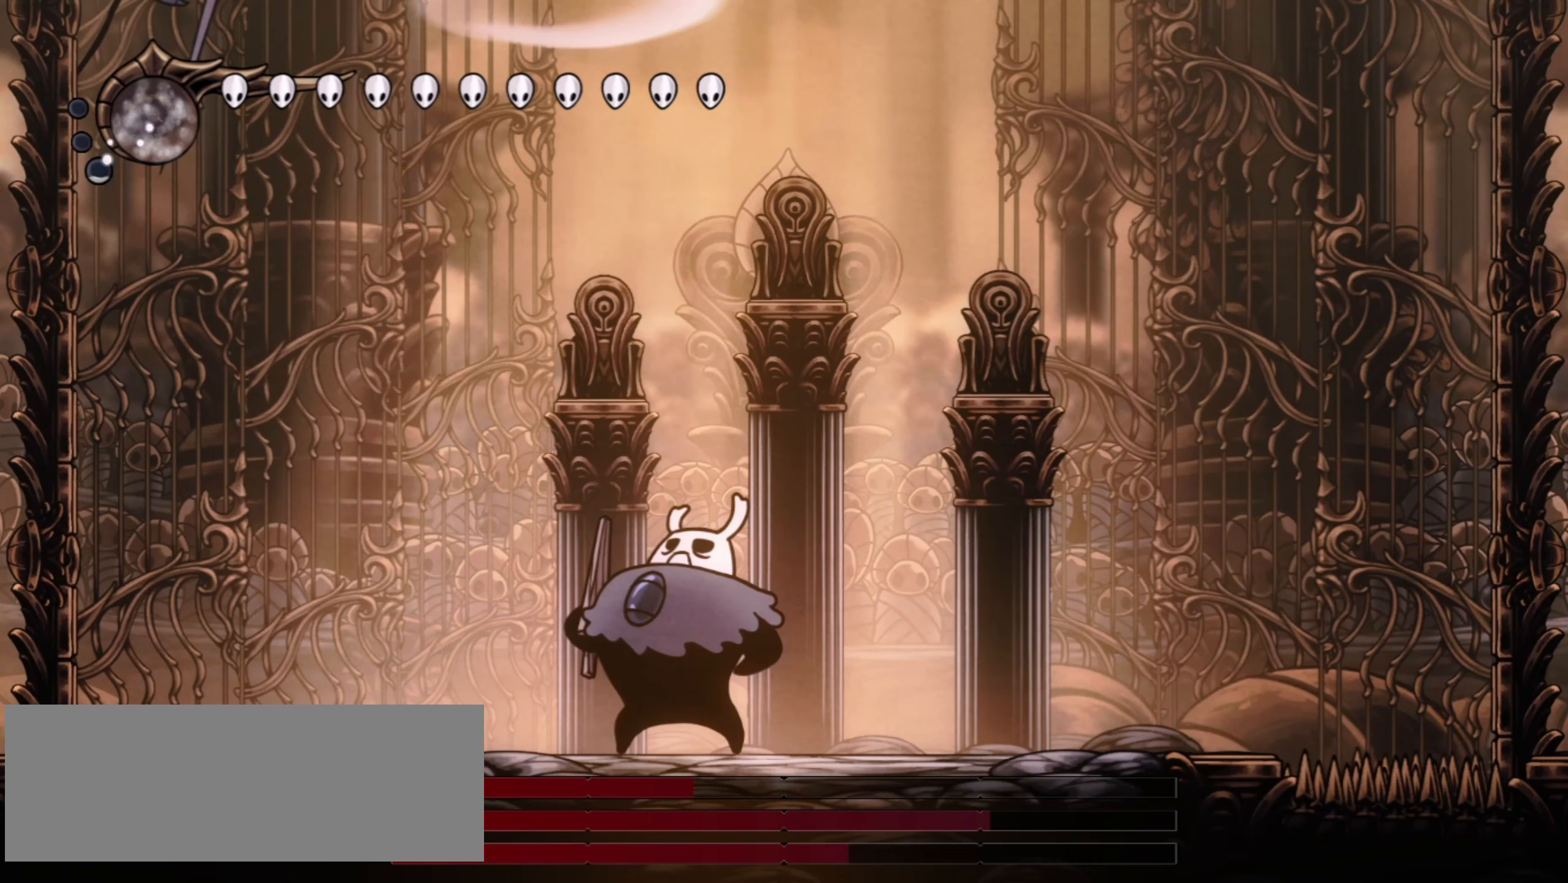
{"keys": [], "events": []}
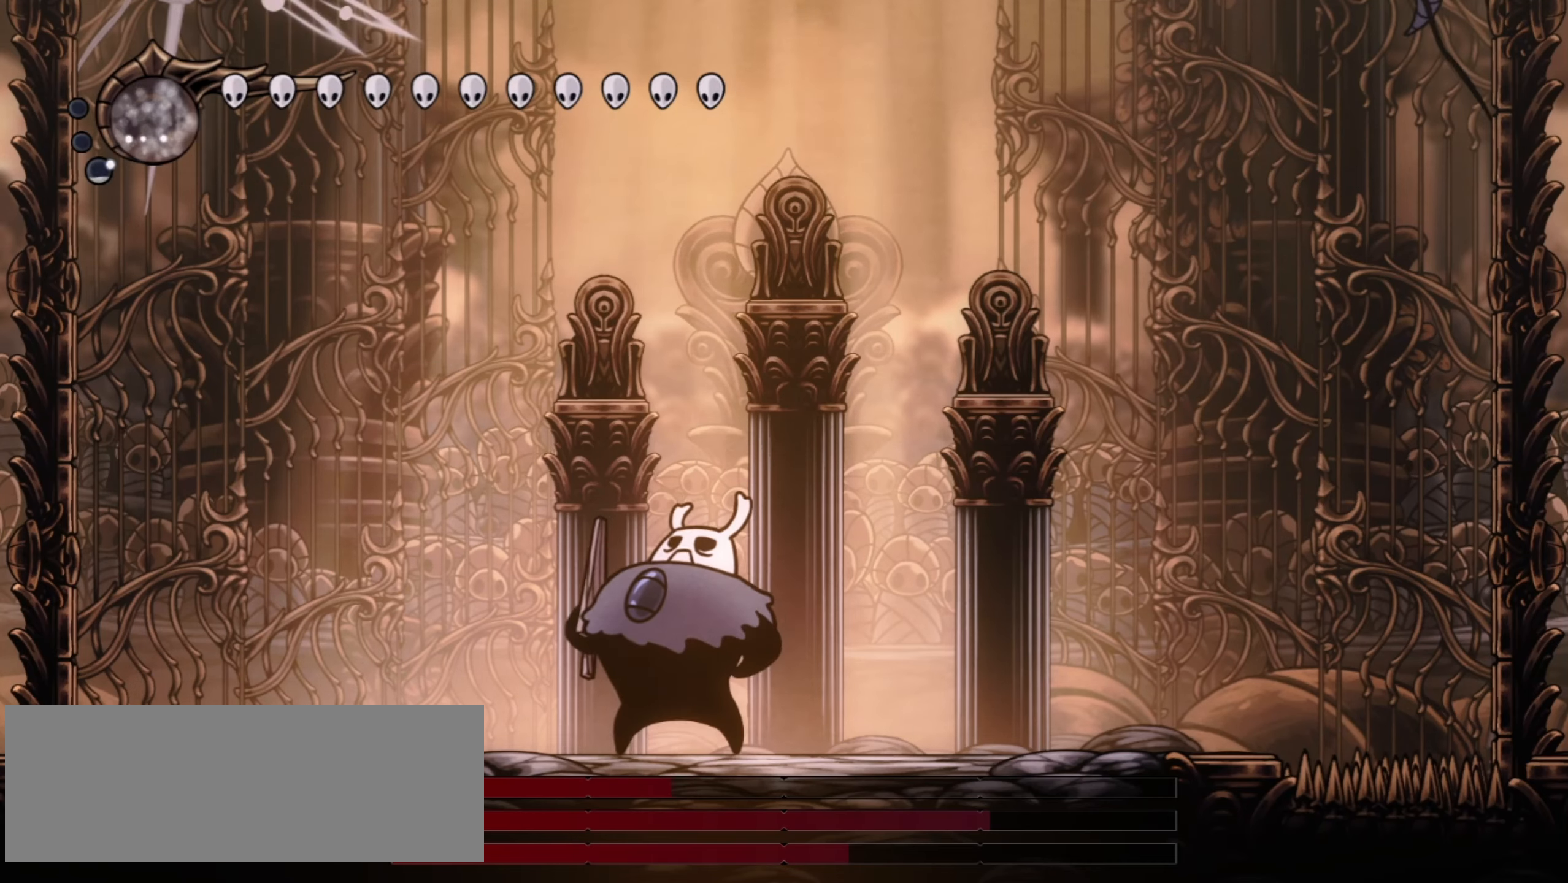
{"keys": [], "events": []}